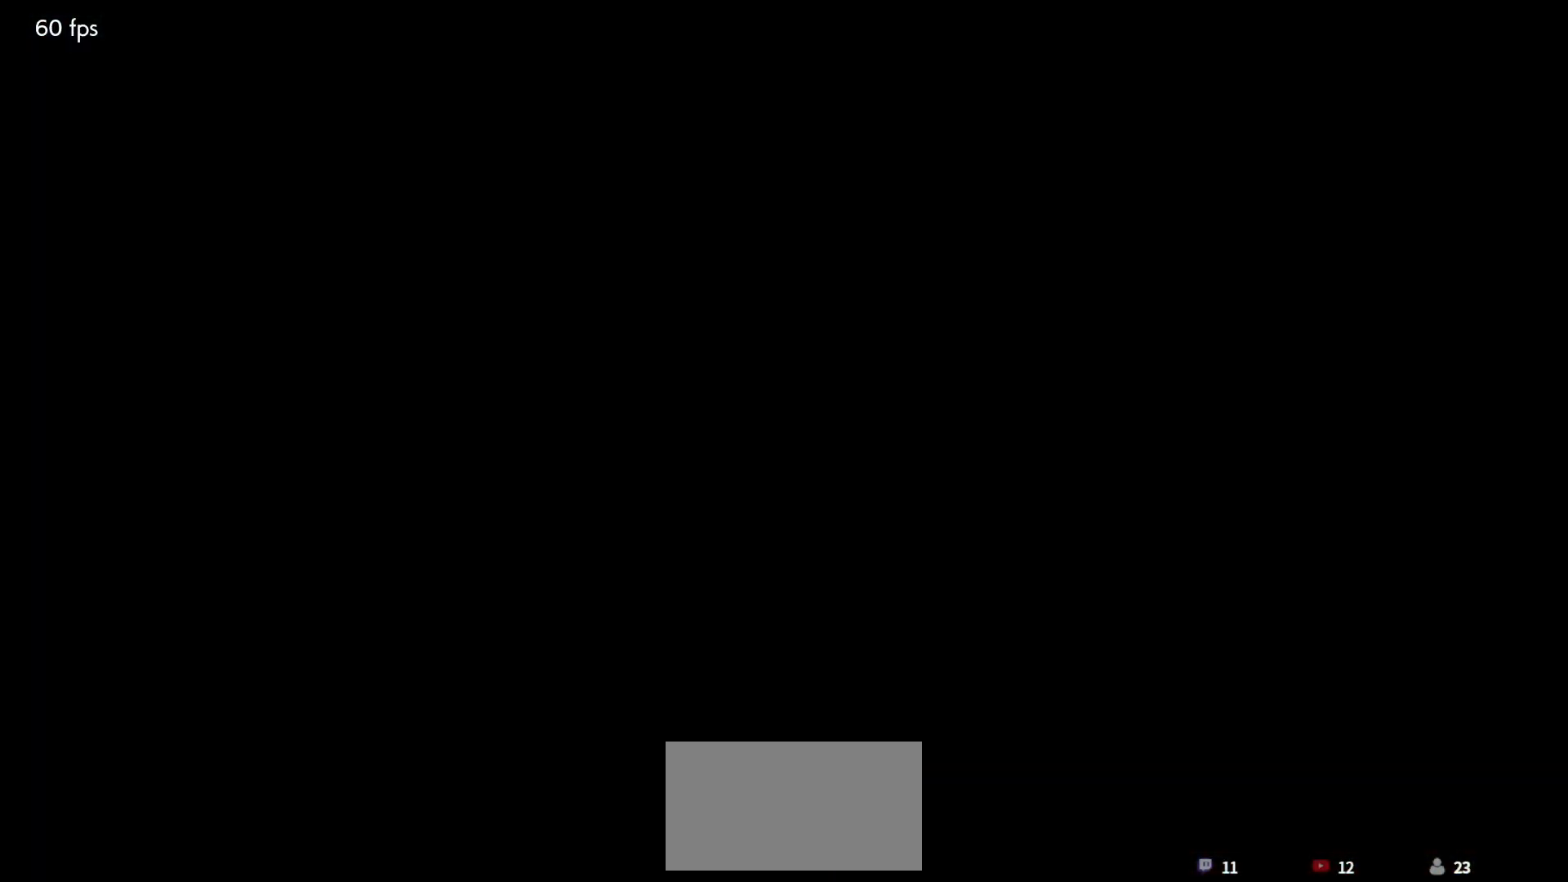
Gameplay with a controller (arcade stick); each line is a JSON object with the inputs held at the frame after it (dt_ms = milliseconds from this image to that frame). "events" lists button and stick changes between this image and that frame as [ms after this image, input, new state], when the widget could be followed in between. Not read: L3 R3.
{"dt_ms": 500, "buttons": ["START"], "left_stick": "center", "events": [[483, "START", "down"]]}
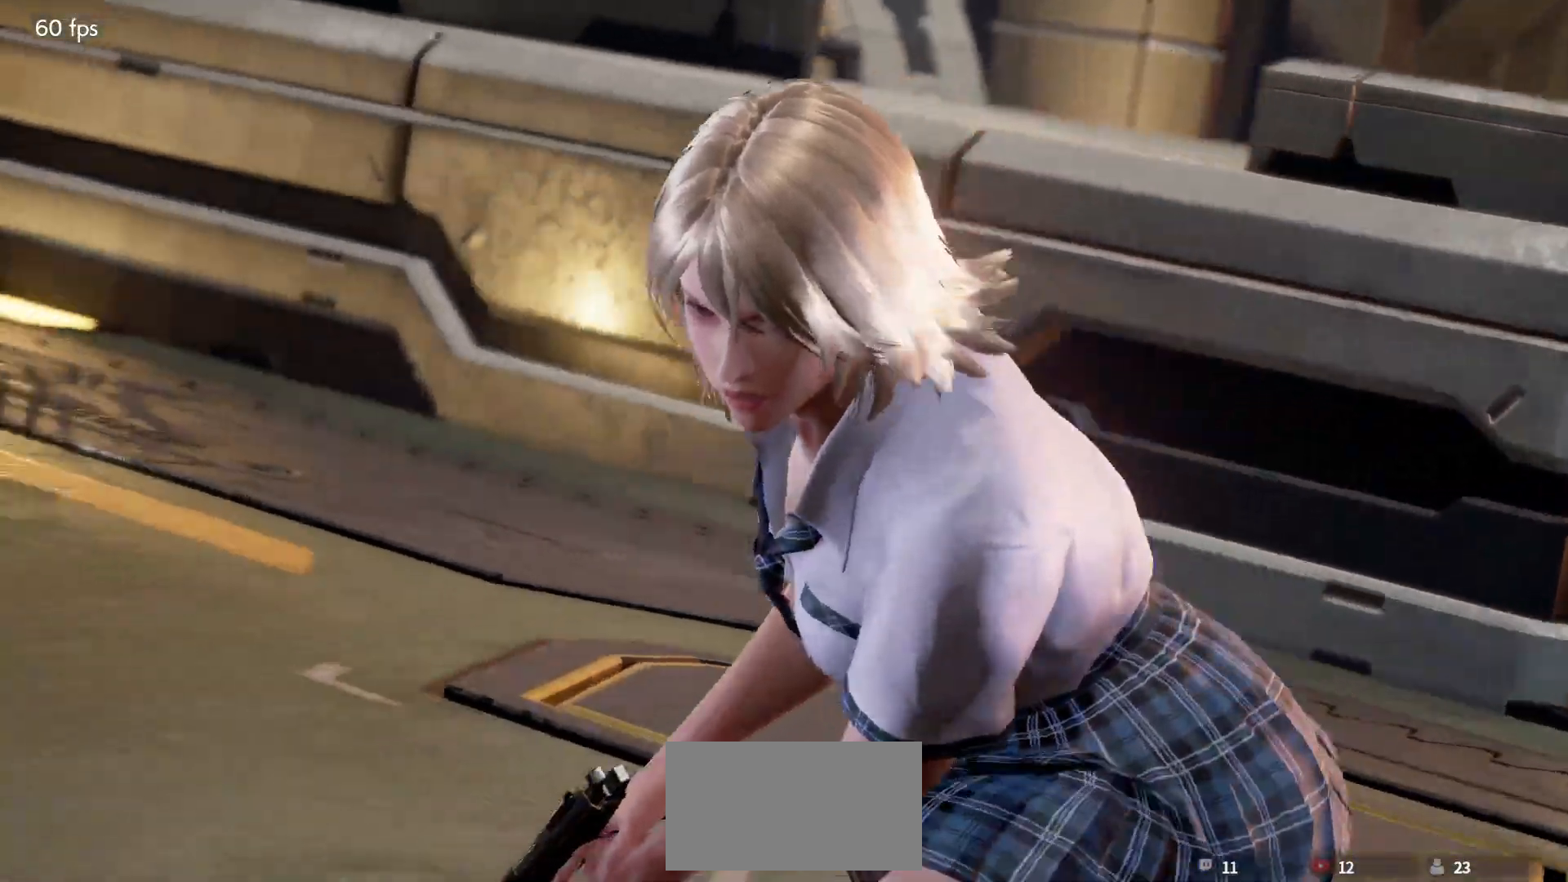
{"dt_ms": 500, "buttons": ["START"], "left_stick": "center", "events": [[33, "START", "up"], [133, "START", "down"], [233, "START", "up"], [300, "START", "down"], [383, "START", "up"], [450, "START", "down"]]}
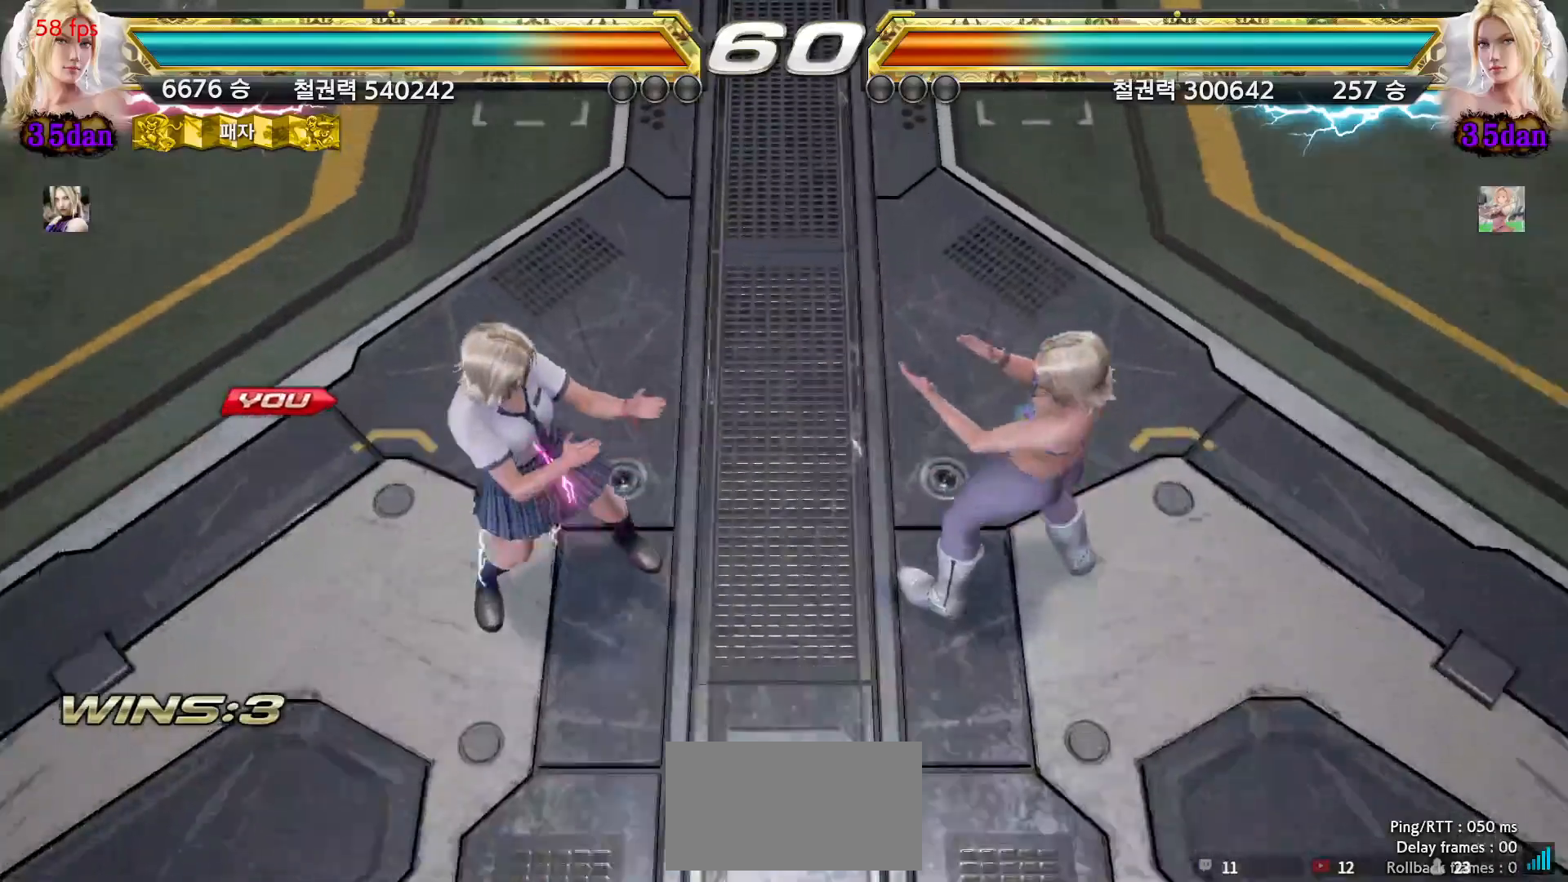
{"dt_ms": 500, "buttons": [], "left_stick": "center", "events": [[33, "START", "up"], [83, "START", "down"], [183, "START", "up"], [233, "START", "down"], [333, "START", "up"], [400, "START", "down"], [483, "START", "up"]]}
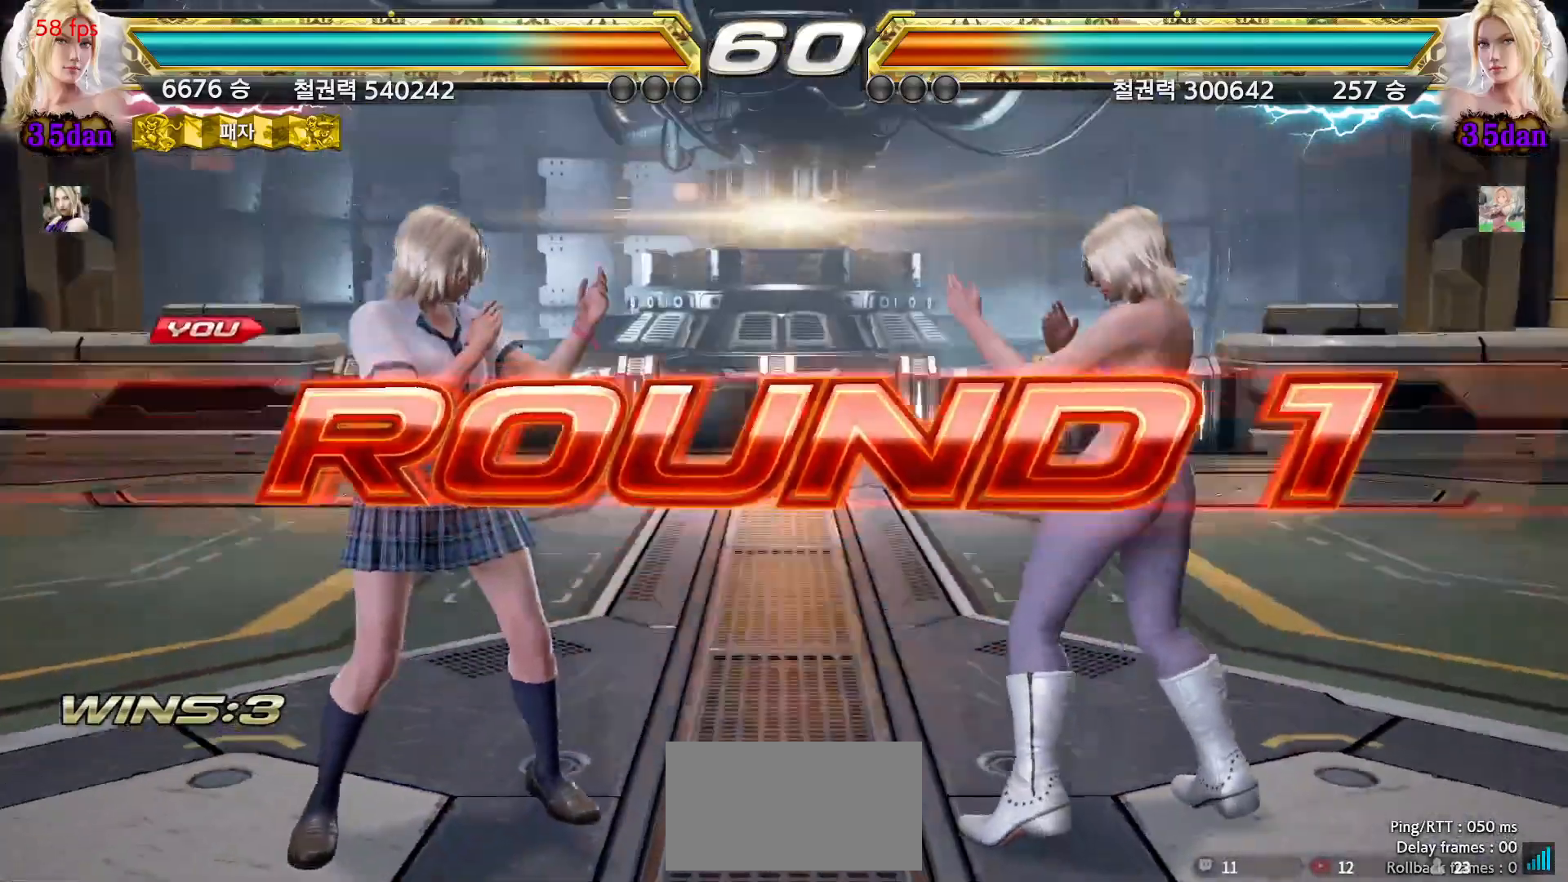
{"dt_ms": 500, "buttons": [], "left_stick": "center", "events": [[50, "START", "down"], [133, "START", "up"], [200, "START", "down"], [300, "START", "up"], [350, "START", "down"], [467, "START", "up"]]}
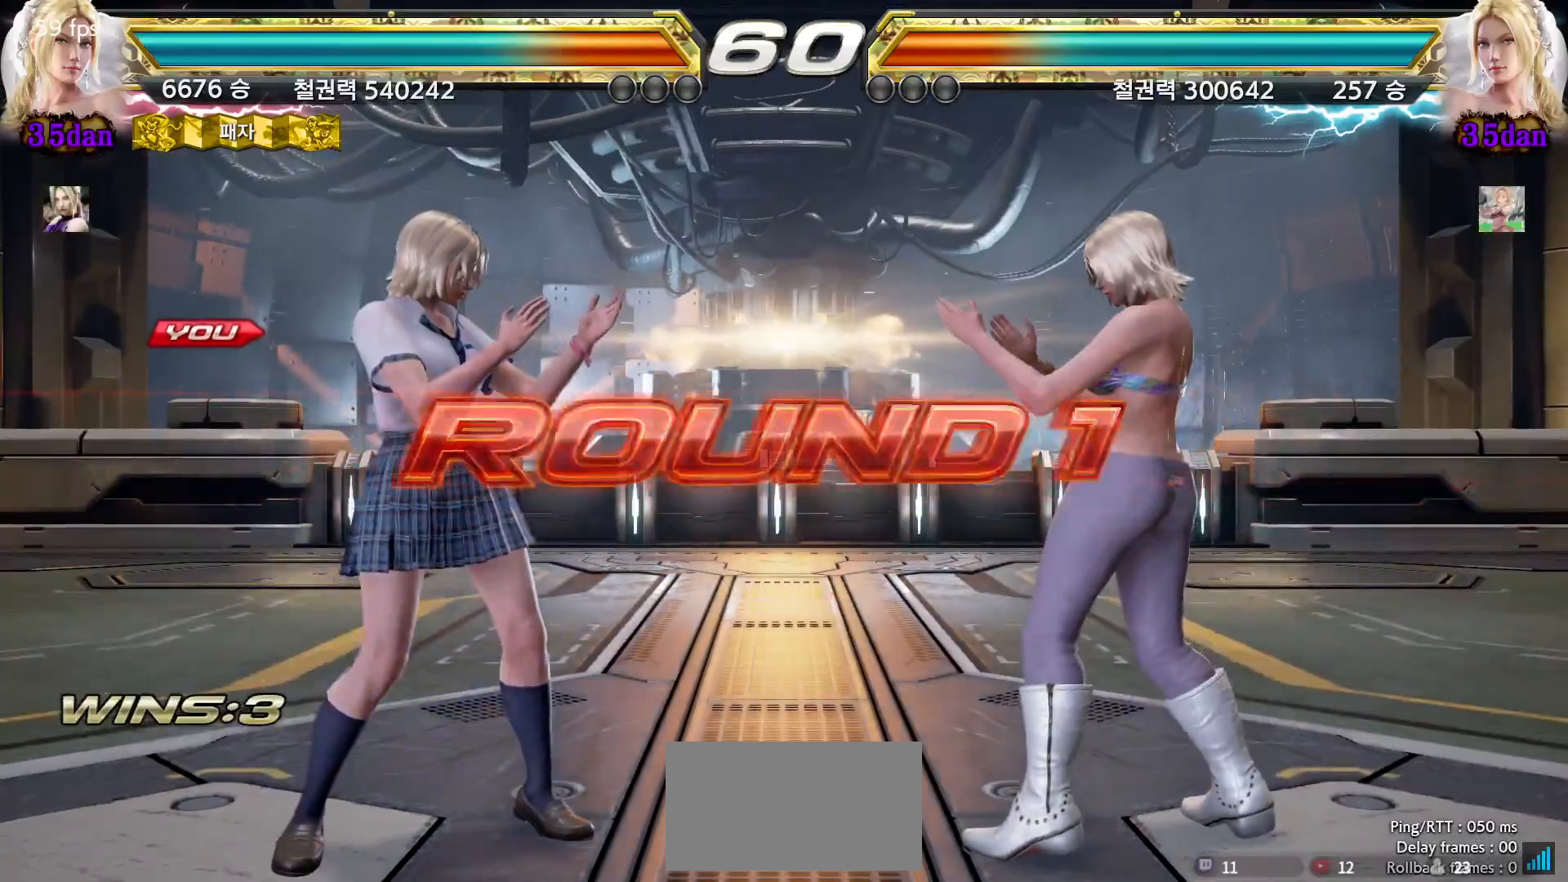
{"dt_ms": 500, "buttons": [], "left_stick": "center", "events": [[33, "START", "down"], [100, "START", "up"], [183, "START", "down"], [250, "START", "up"], [317, "START", "down"], [383, "START", "up"]]}
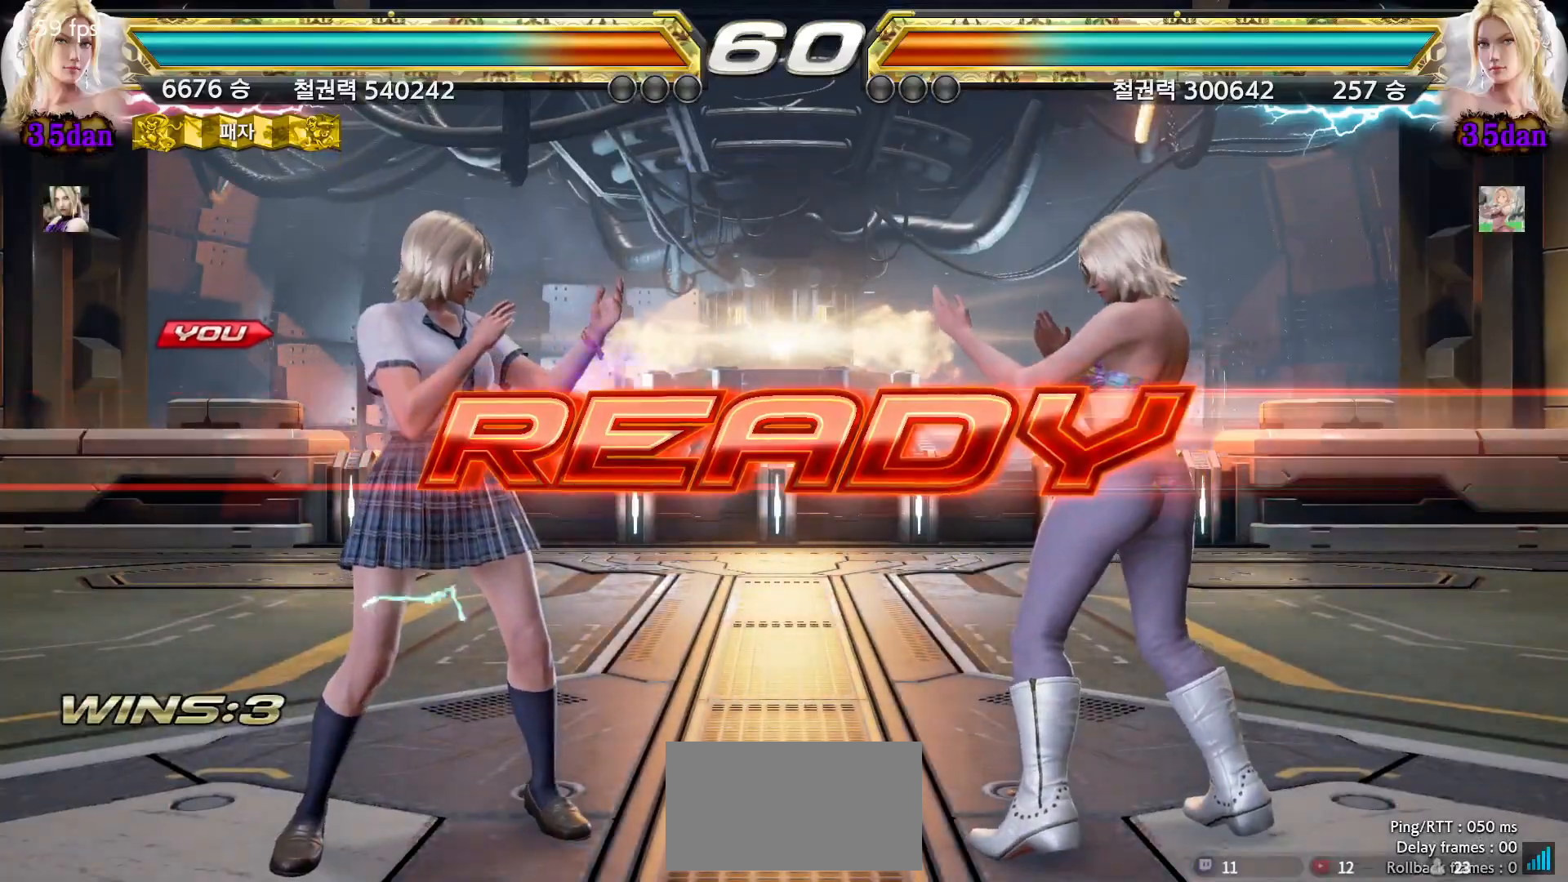
{"dt_ms": 500, "buttons": [], "left_stick": "center", "events": []}
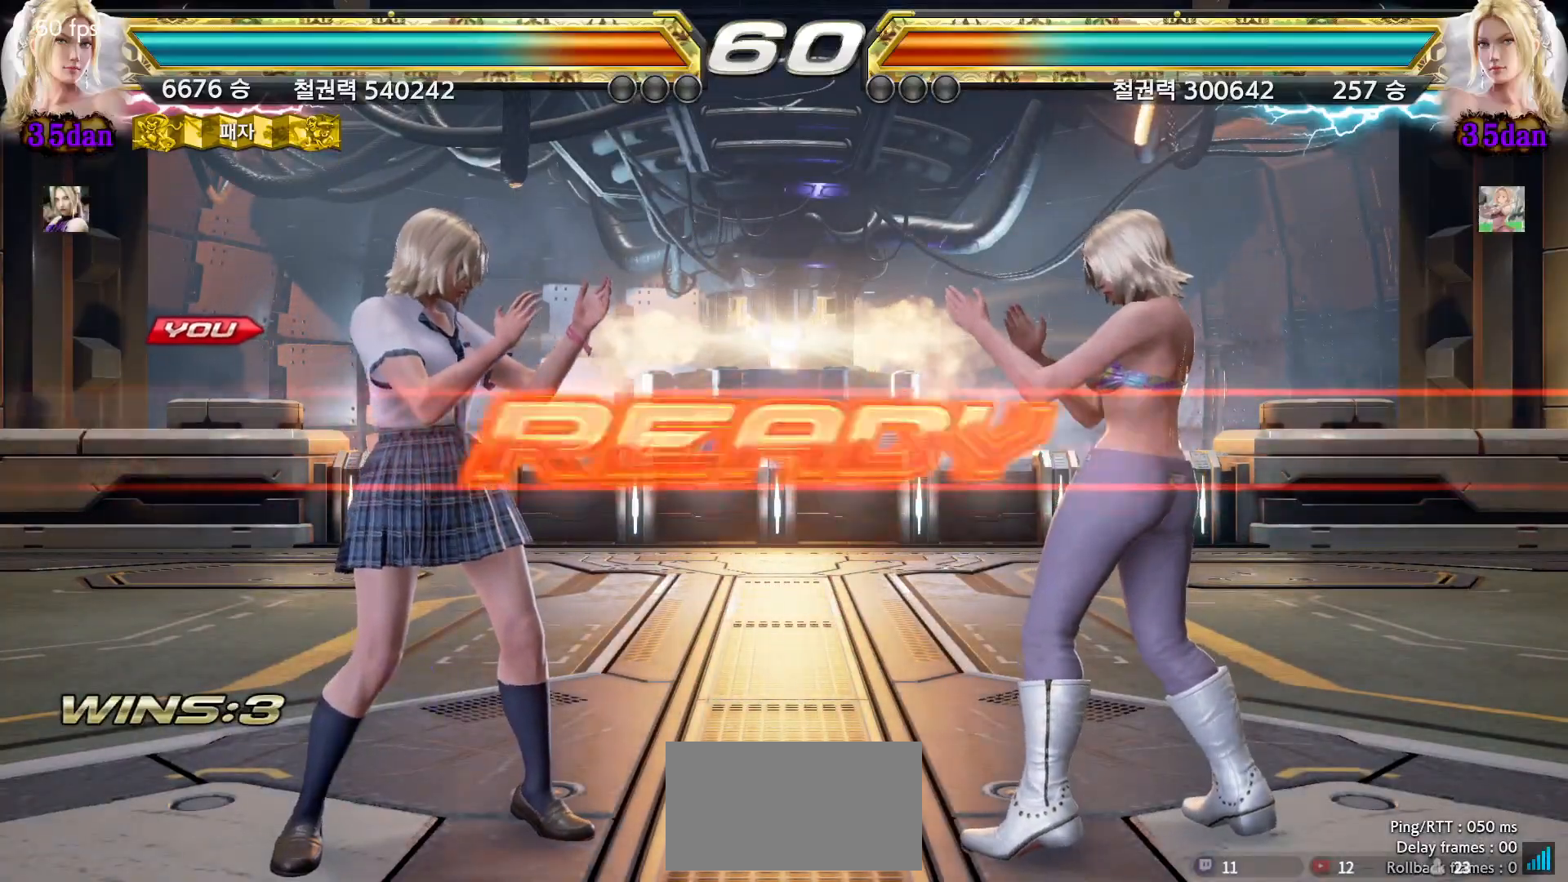
{"dt_ms": 500, "buttons": [], "left_stick": "center", "events": []}
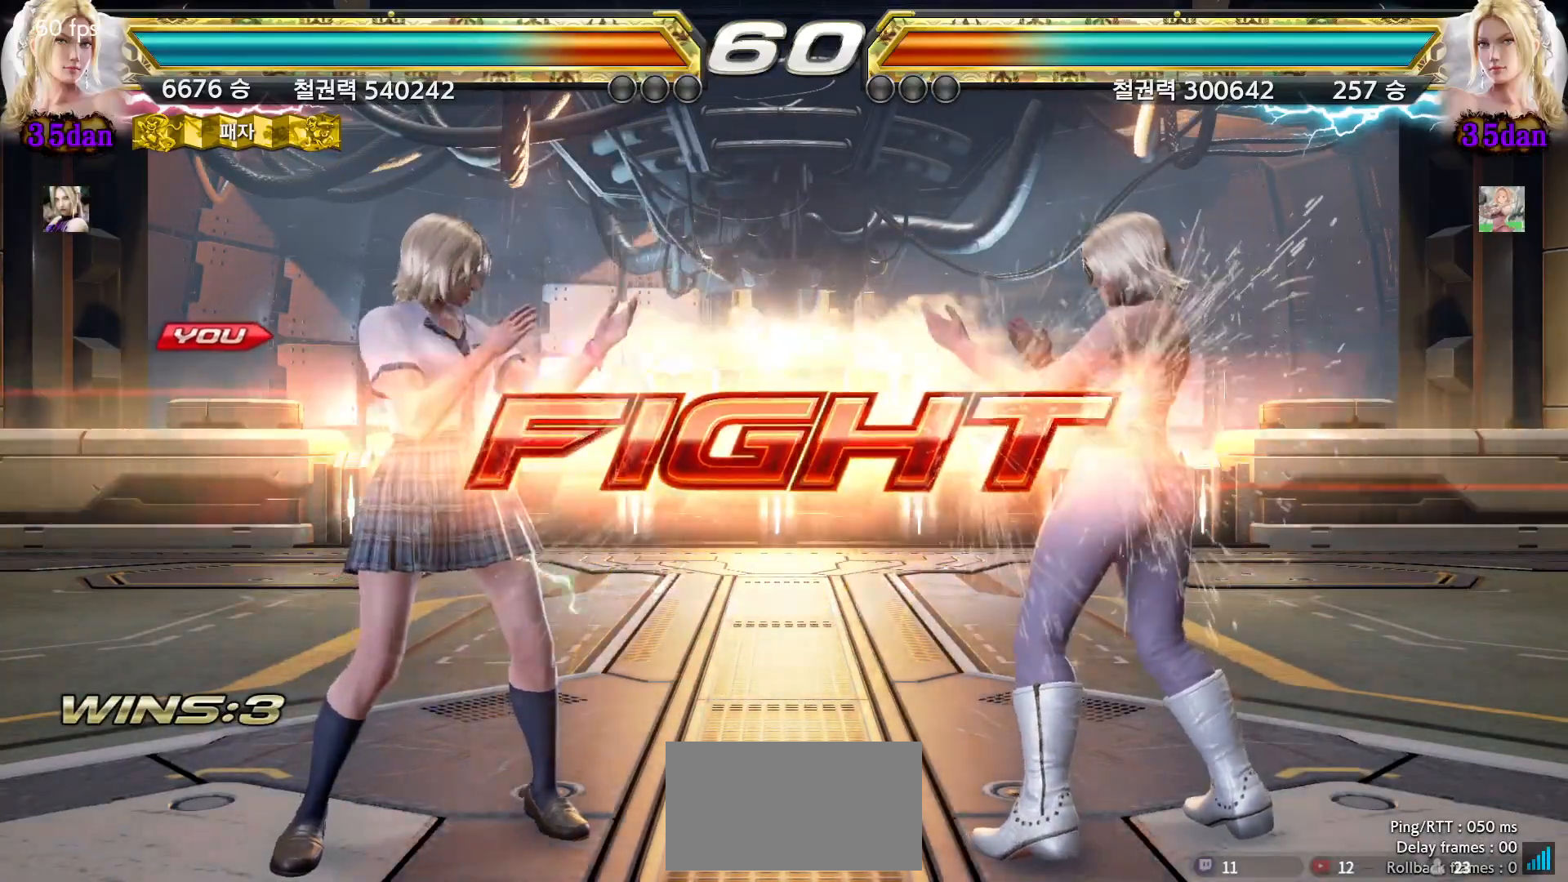
{"dt_ms": 500, "buttons": [], "left_stick": "left", "events": [[100, "left_stick", "left"], [167, "left_stick", "center"], [233, "left_stick", "left"]]}
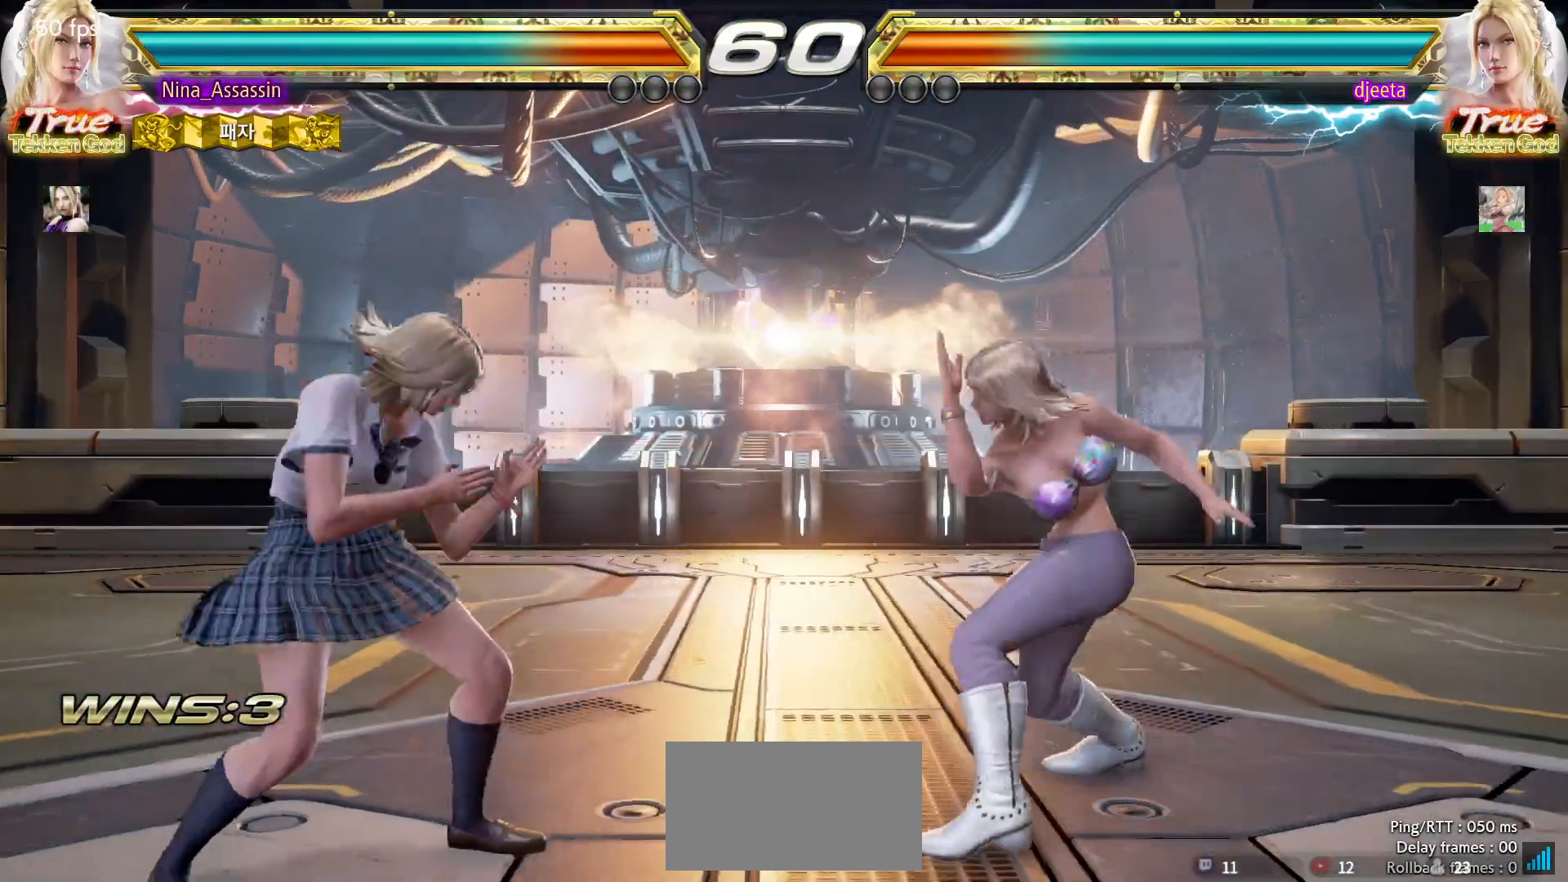
{"dt_ms": 500, "buttons": [], "left_stick": "left"}
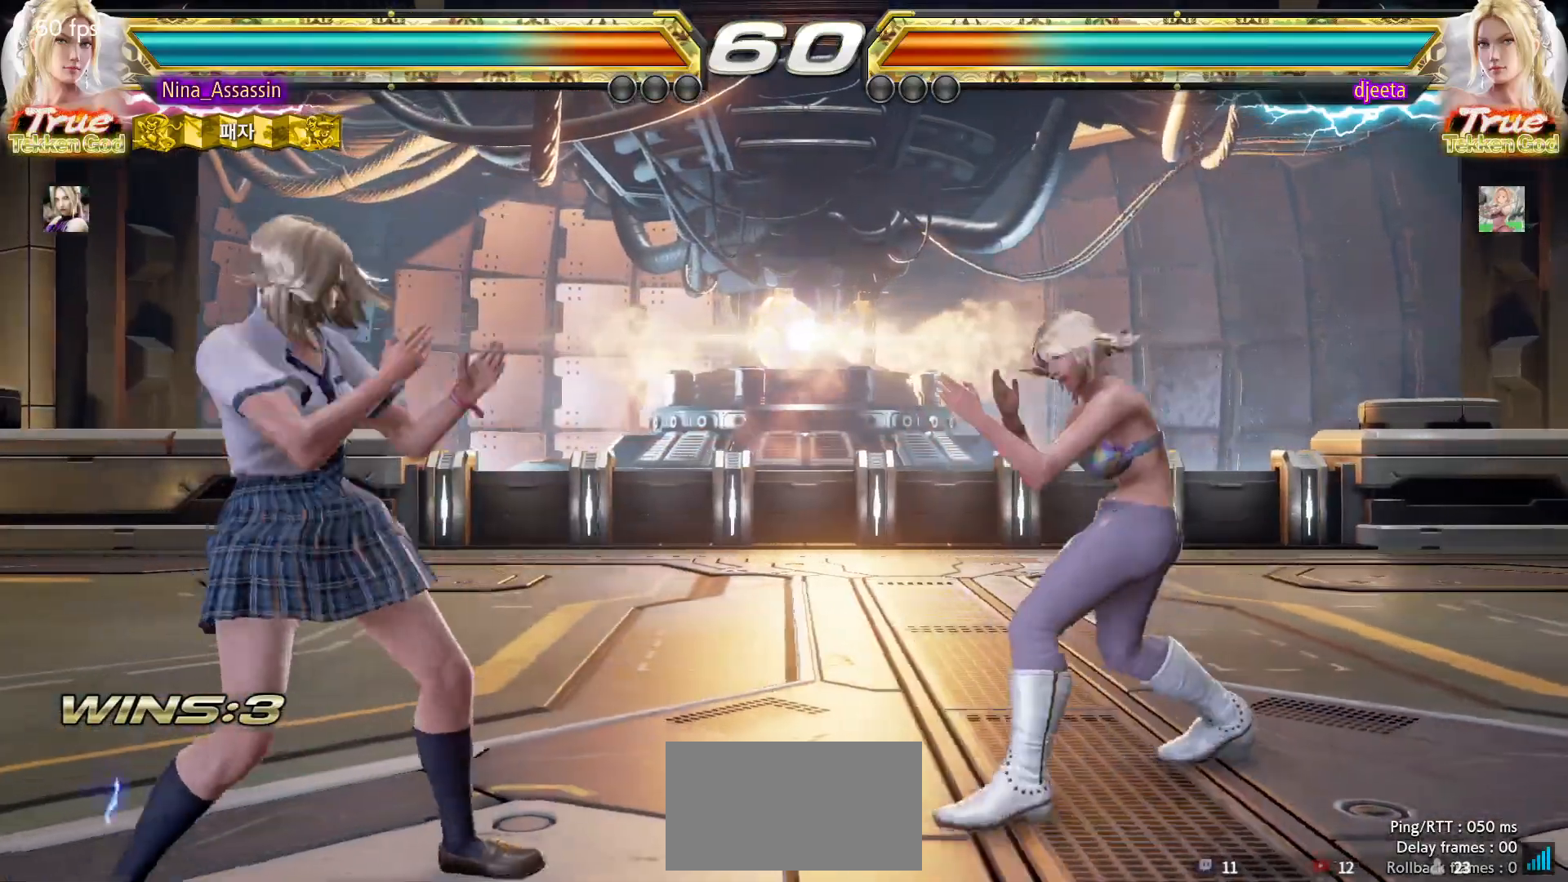
{"dt_ms": 500, "buttons": [], "left_stick": "left"}
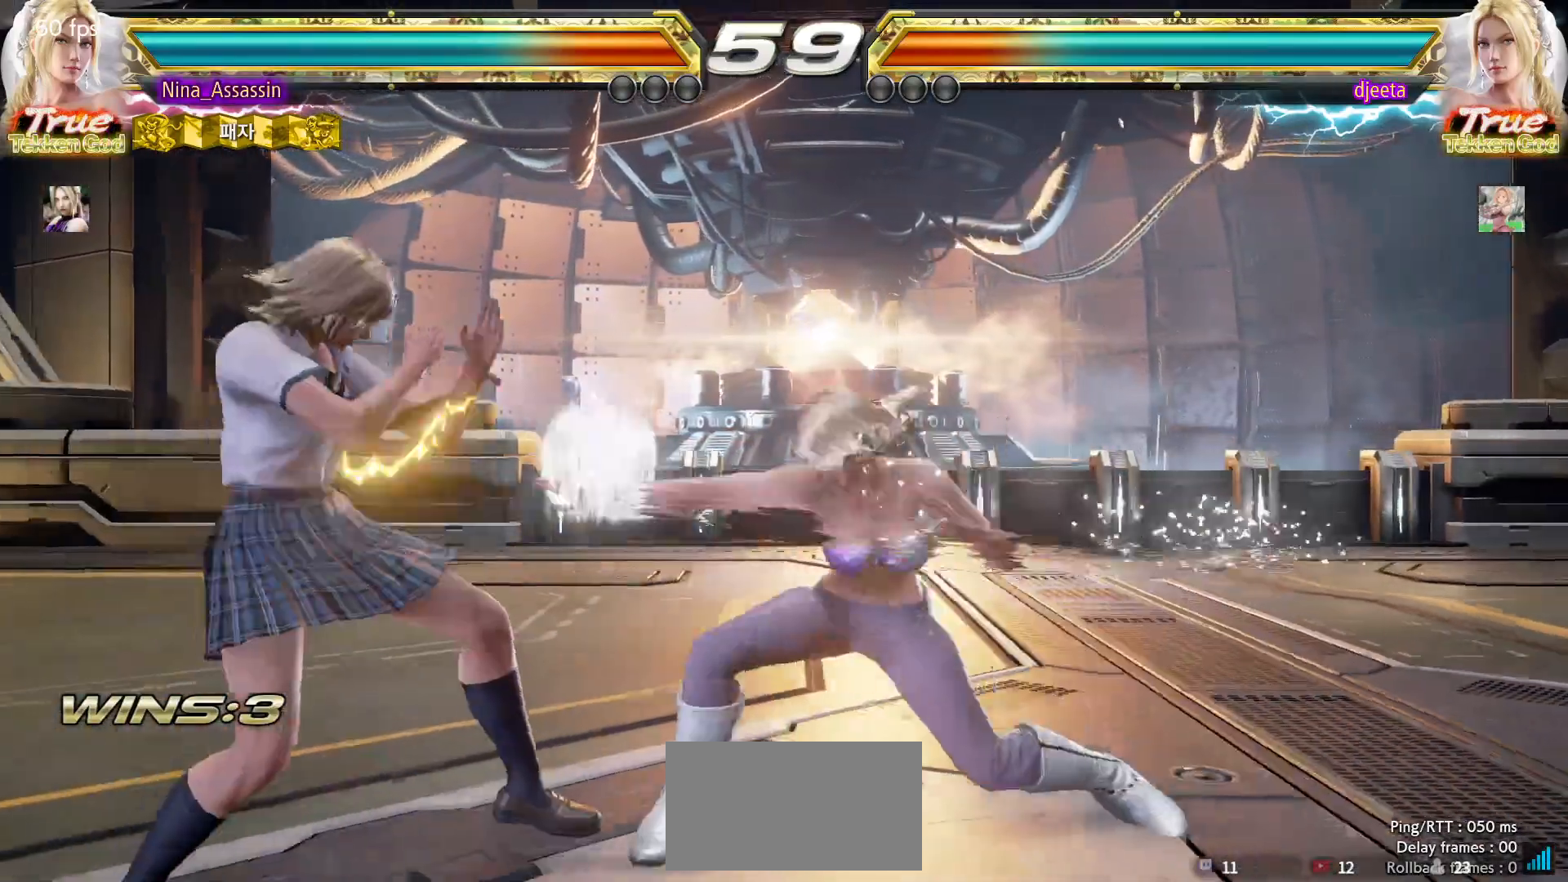
{"dt_ms": 500, "buttons": [], "left_stick": "left", "events": [[83, "left_stick", "down-right"], [117, "TRIANGLE", "down"], [183, "TRIANGLE", "up"], [217, "left_stick", "center"], [450, "left_stick", "left"]]}
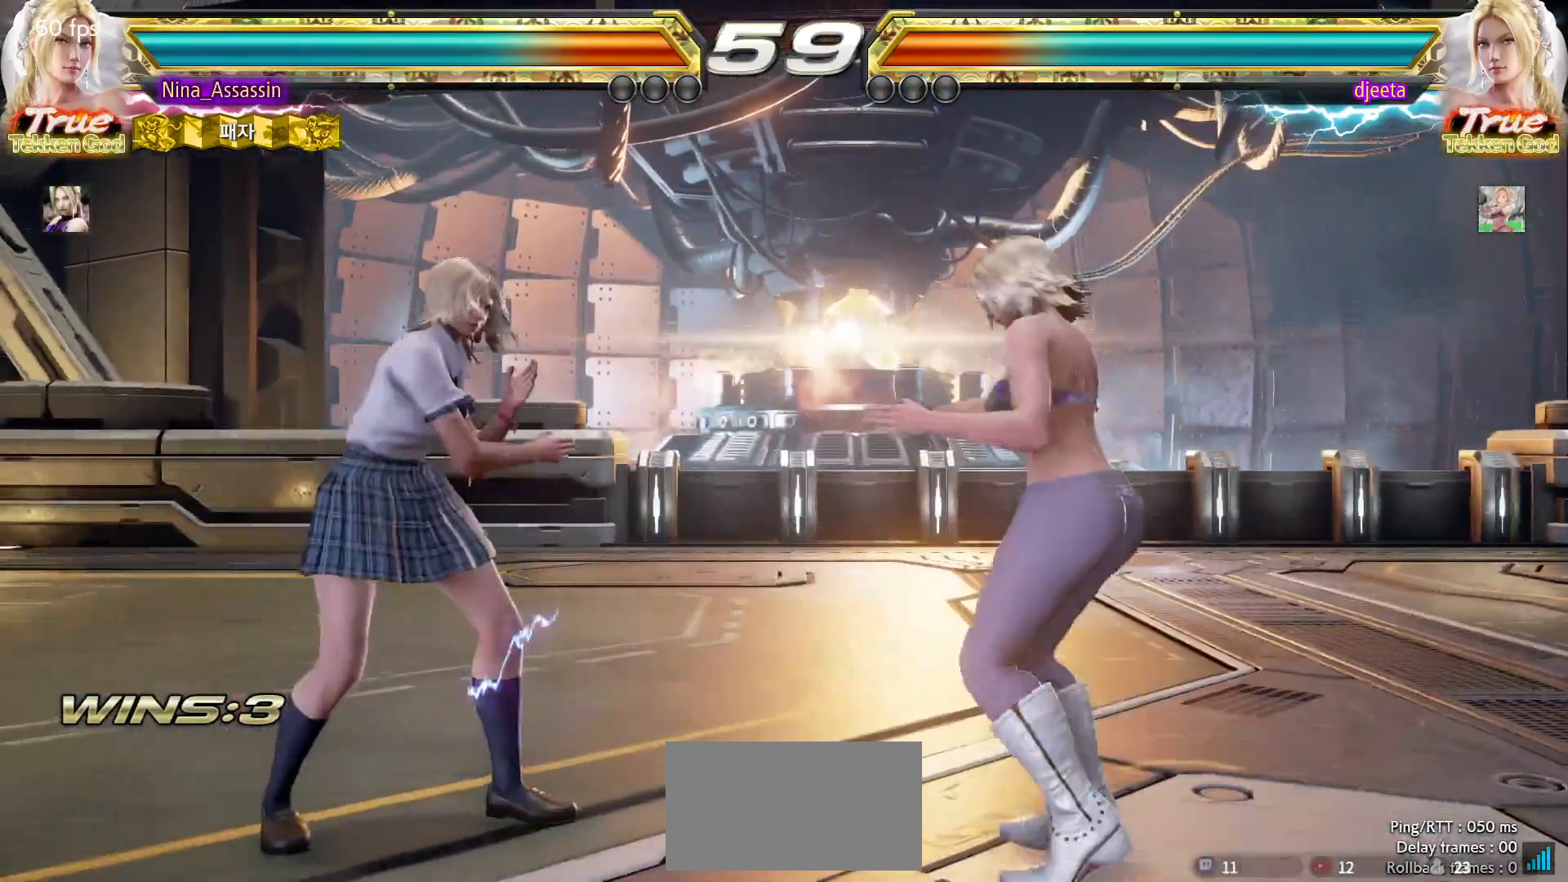
{"dt_ms": 500, "buttons": [], "left_stick": "down-right", "events": [[17, "left_stick", "center"], [83, "left_stick", "left"], [467, "left_stick", "down-right"]]}
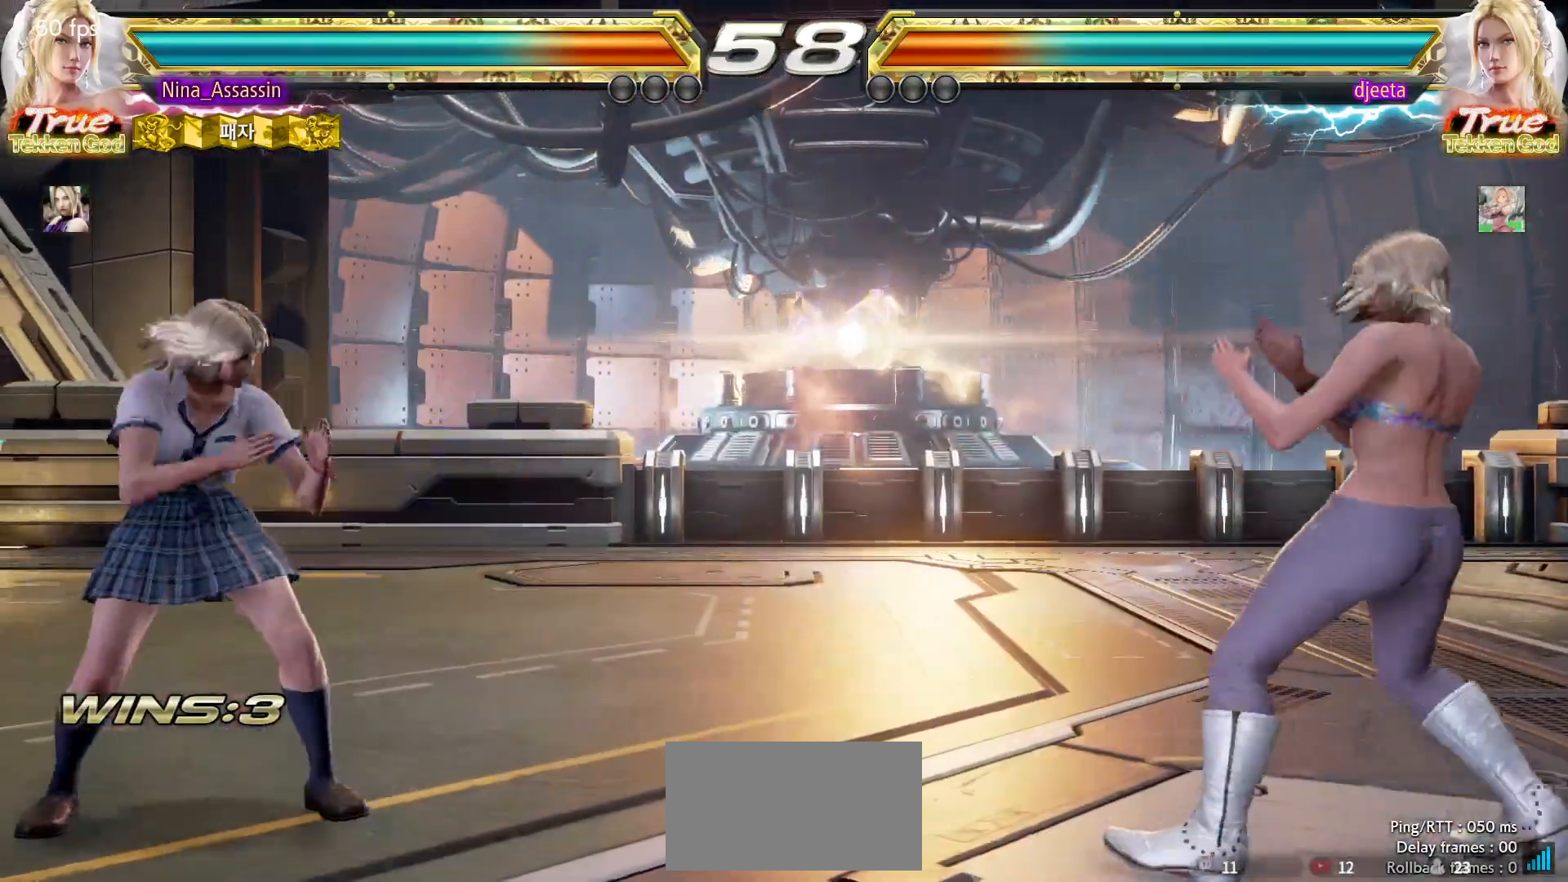
{"dt_ms": 500, "buttons": [], "left_stick": "center", "events": [[17, "left_stick", "right"], [33, "CROSS", "down"], [83, "CROSS", "up"], [150, "TRIANGLE", "down"], [200, "TRIANGLE", "up"], [283, "TRIANGLE", "down"], [317, "left_stick", "center"], [333, "TRIANGLE", "up"], [383, "TRIANGLE", "down"], [450, "TRIANGLE", "up"]]}
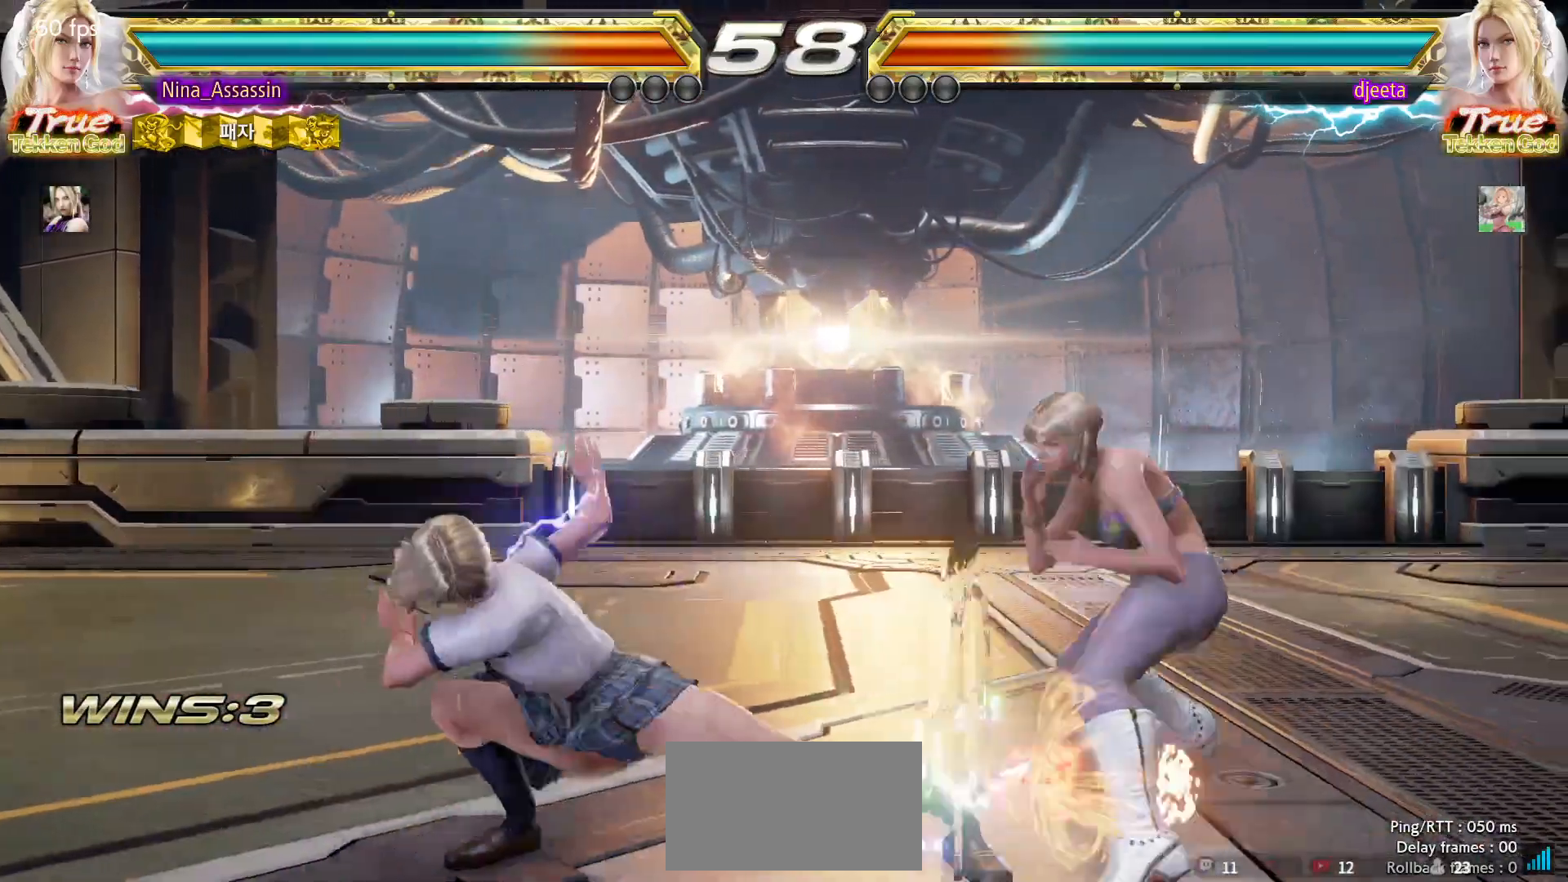
{"dt_ms": 1000, "buttons": ["CROSS"], "left_stick": "center"}
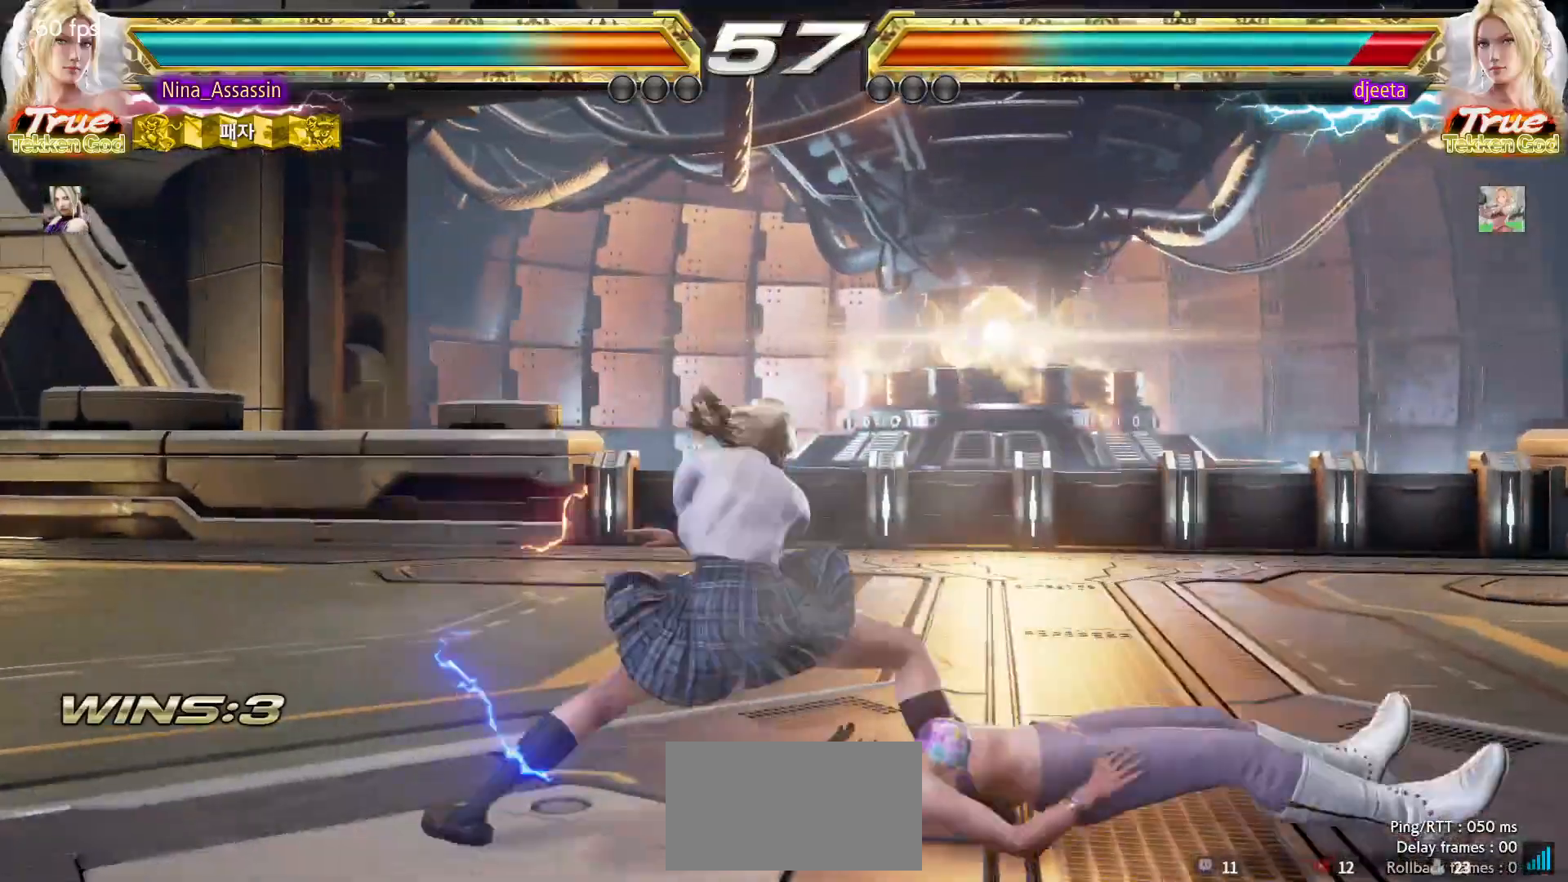
{"dt_ms": 500, "buttons": [], "left_stick": "center", "events": [[83, "CROSS", "up"], [100, "TRIANGLE", "down"], [167, "TRIANGLE", "up"]]}
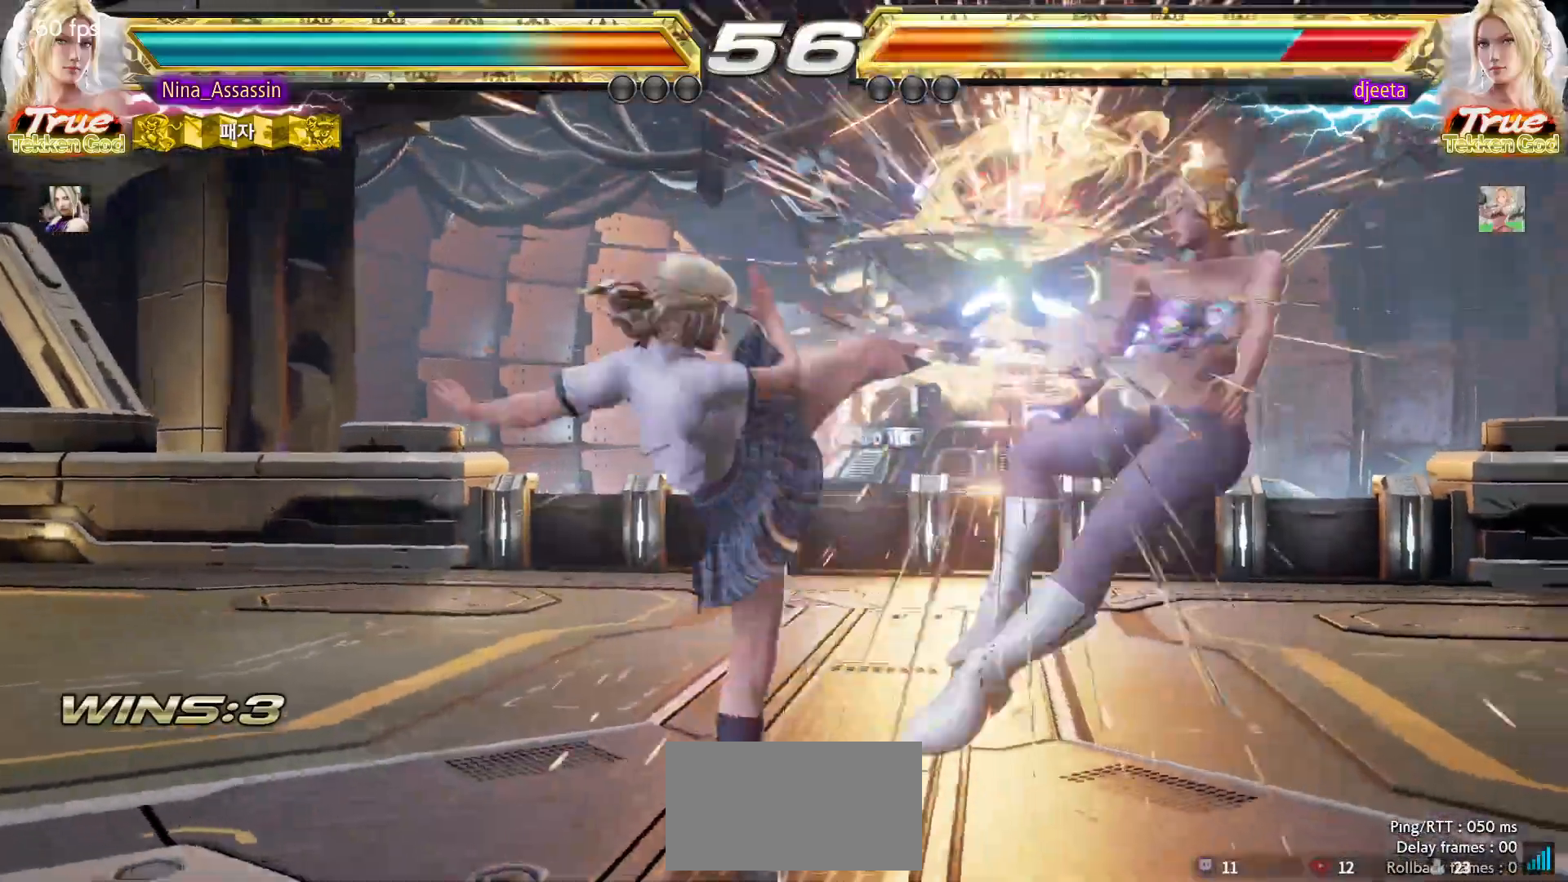
{"dt_ms": 500, "buttons": [], "left_stick": "center", "events": [[317, "left_stick", "up"], [400, "left_stick", "center"]]}
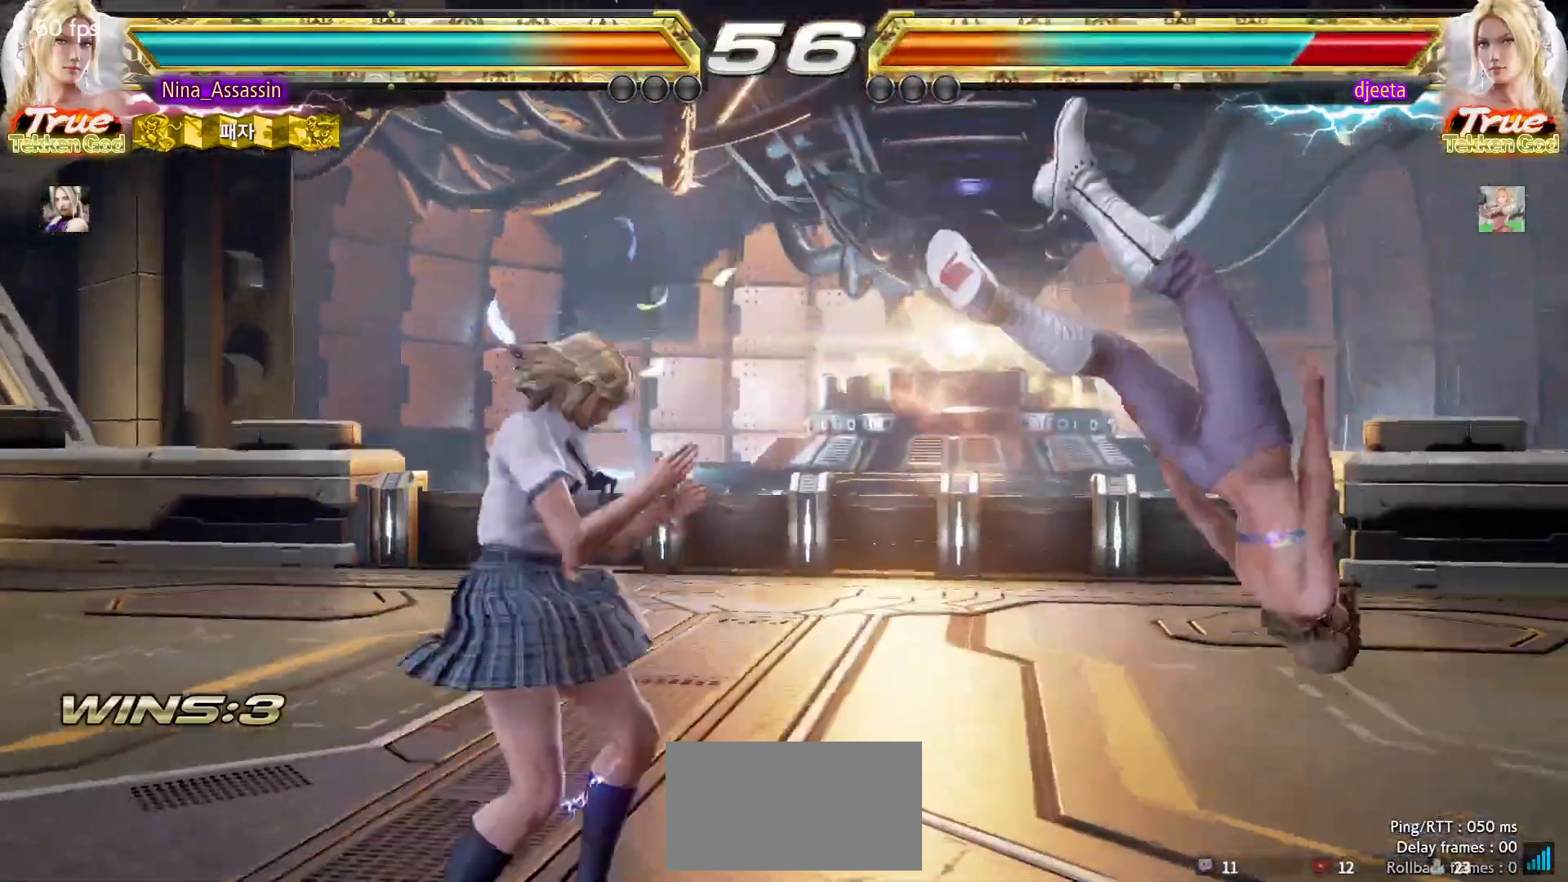
{"dt_ms": 500, "buttons": [], "left_stick": "center", "events": [[67, "left_stick", "right"], [117, "left_stick", "center"], [200, "left_stick", "right"], [283, "left_stick", "down-right"], [317, "CROSS", "down"], [417, "CROSS", "up"], [433, "TRIANGLE", "down"], [450, "left_stick", "center"], [500, "TRIANGLE", "up"]]}
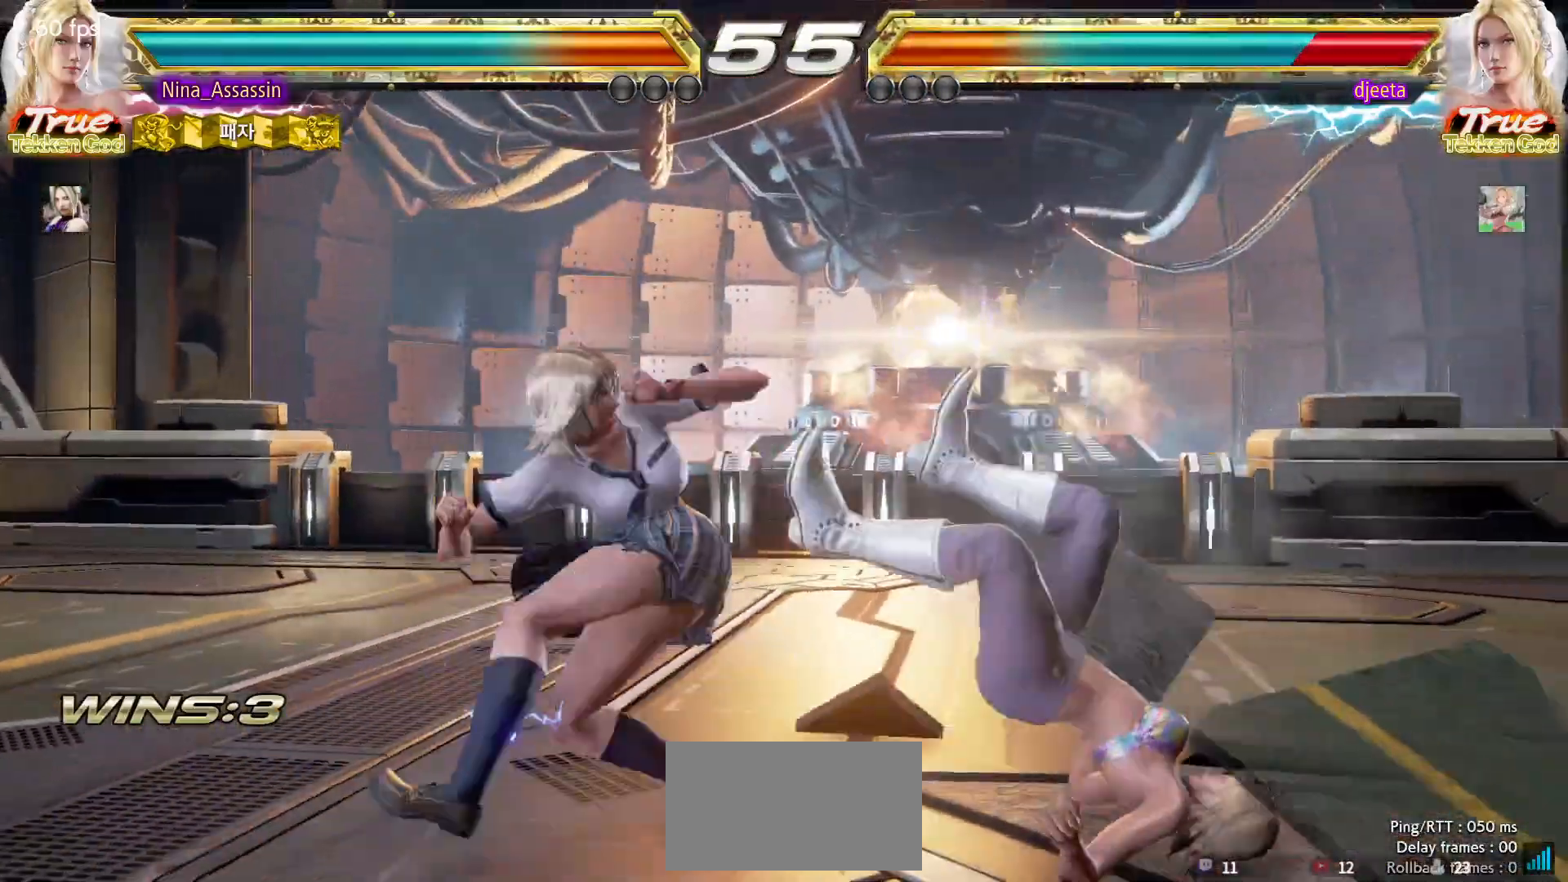
{"dt_ms": 500, "buttons": [], "left_stick": "center", "events": [[100, "left_stick", "right"], [500, "left_stick", "center"]]}
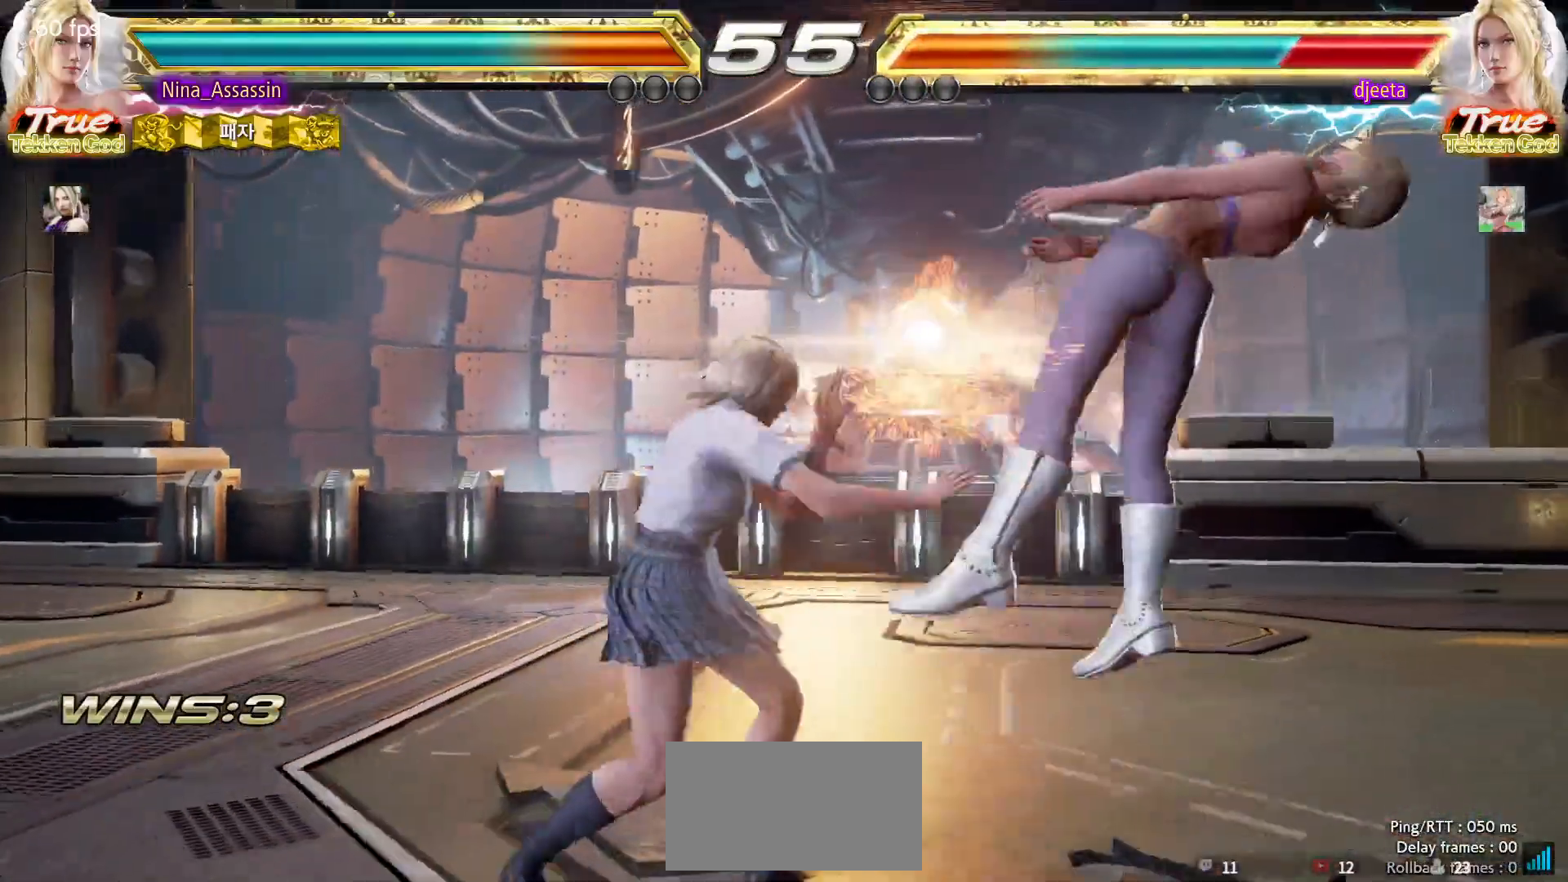
{"dt_ms": 500, "buttons": [], "left_stick": "center", "events": [[233, "SQUARE", "down"], [267, "SQUARE", "up"], [333, "SQUARE", "down"], [350, "SQUARE", "up"]]}
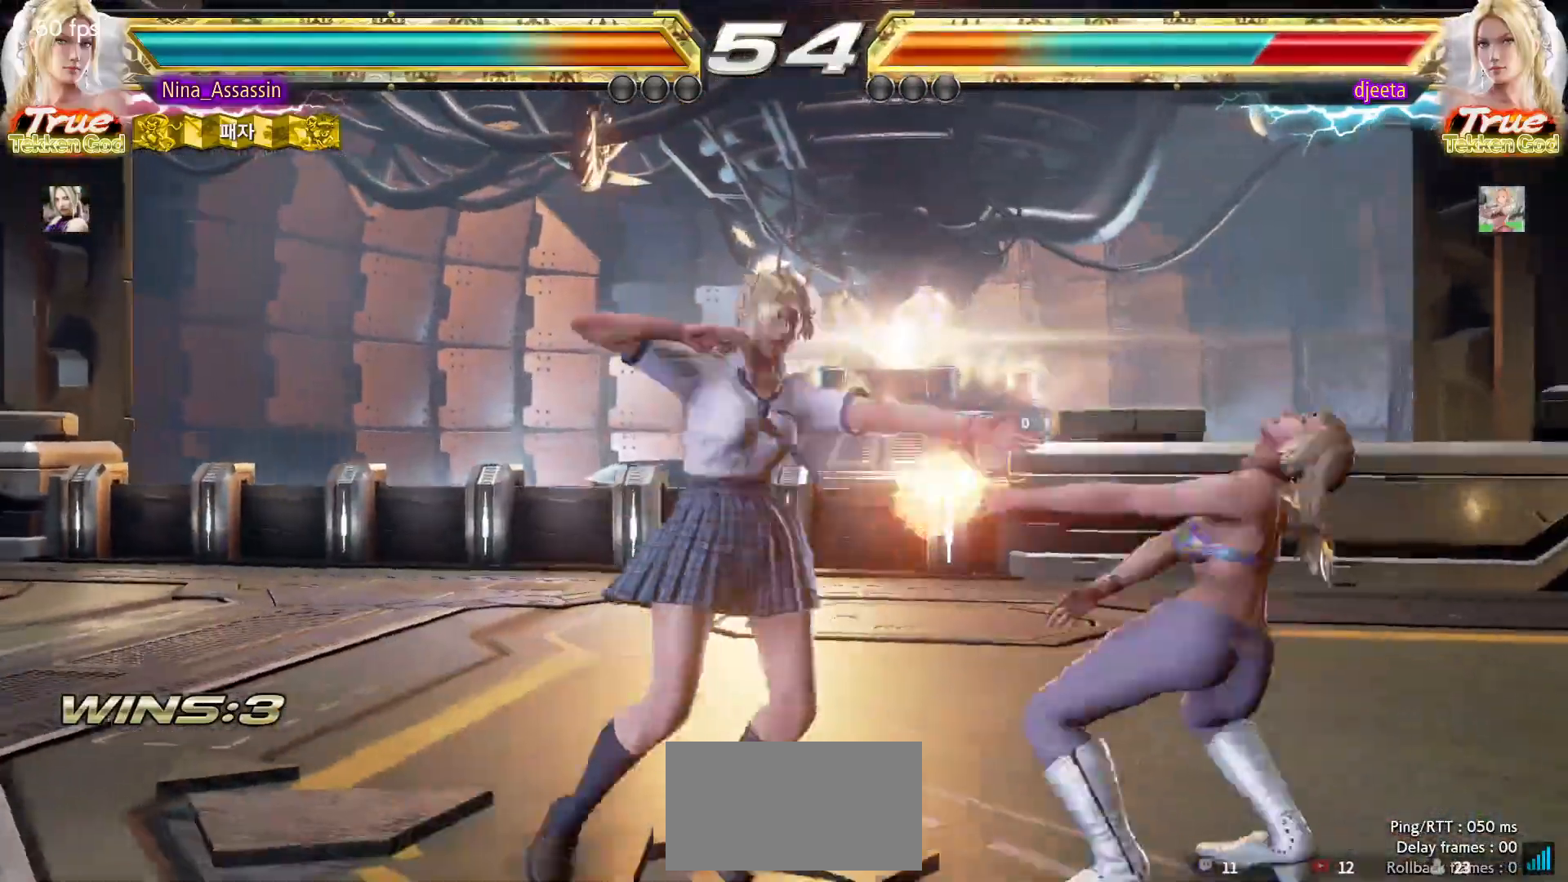
{"dt_ms": 500, "buttons": [], "left_stick": "right", "events": [[283, "left_stick", "left"], [333, "left_stick", "down"], [400, "left_stick", "right"], [417, "CIRCLE", "down"], [467, "CIRCLE", "up"]]}
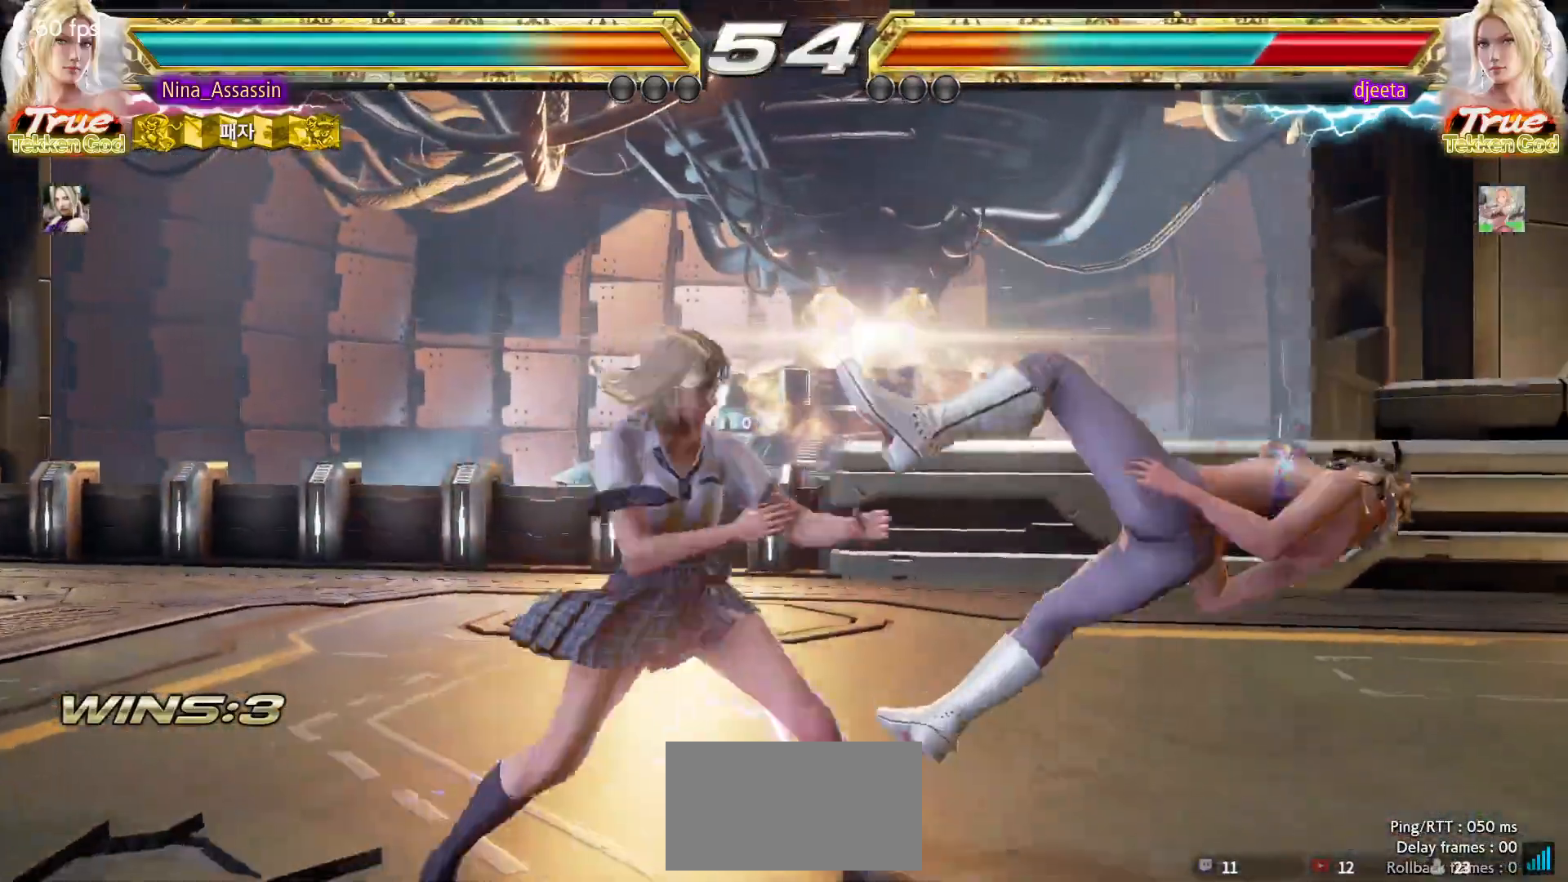
{"dt_ms": 500, "buttons": [], "left_stick": "right", "events": [[33, "TRIANGLE", "down"], [100, "TRIANGLE", "up"], [183, "CROSS", "down"], [233, "CROSS", "up"], [250, "CROSS", "down"], [300, "CROSS", "up"], [367, "CROSS", "down"], [400, "CROSS", "up"], [433, "CROSS", "down"], [467, "CROSS", "up"]]}
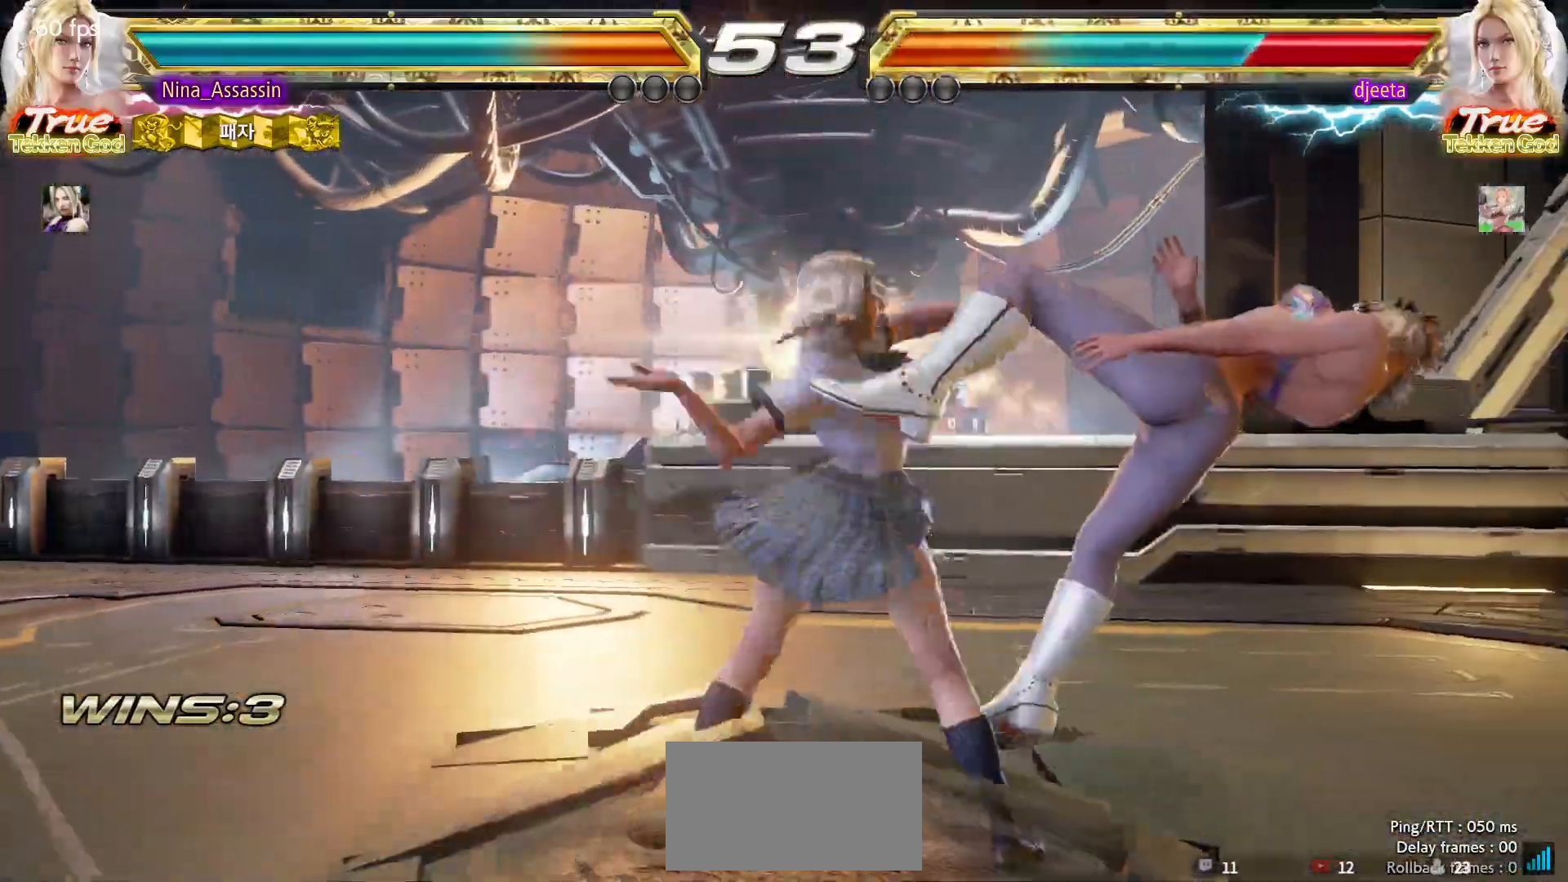
{"dt_ms": 500, "buttons": [], "left_stick": "left", "events": [[17, "CROSS", "down"], [50, "CROSS", "up"], [100, "CROSS", "down"], [133, "CROSS", "up"], [167, "CROSS", "down"], [217, "CROSS", "up"], [250, "CROSS", "down"], [283, "CROSS", "up"], [350, "left_stick", "center"], [433, "left_stick", "left"]]}
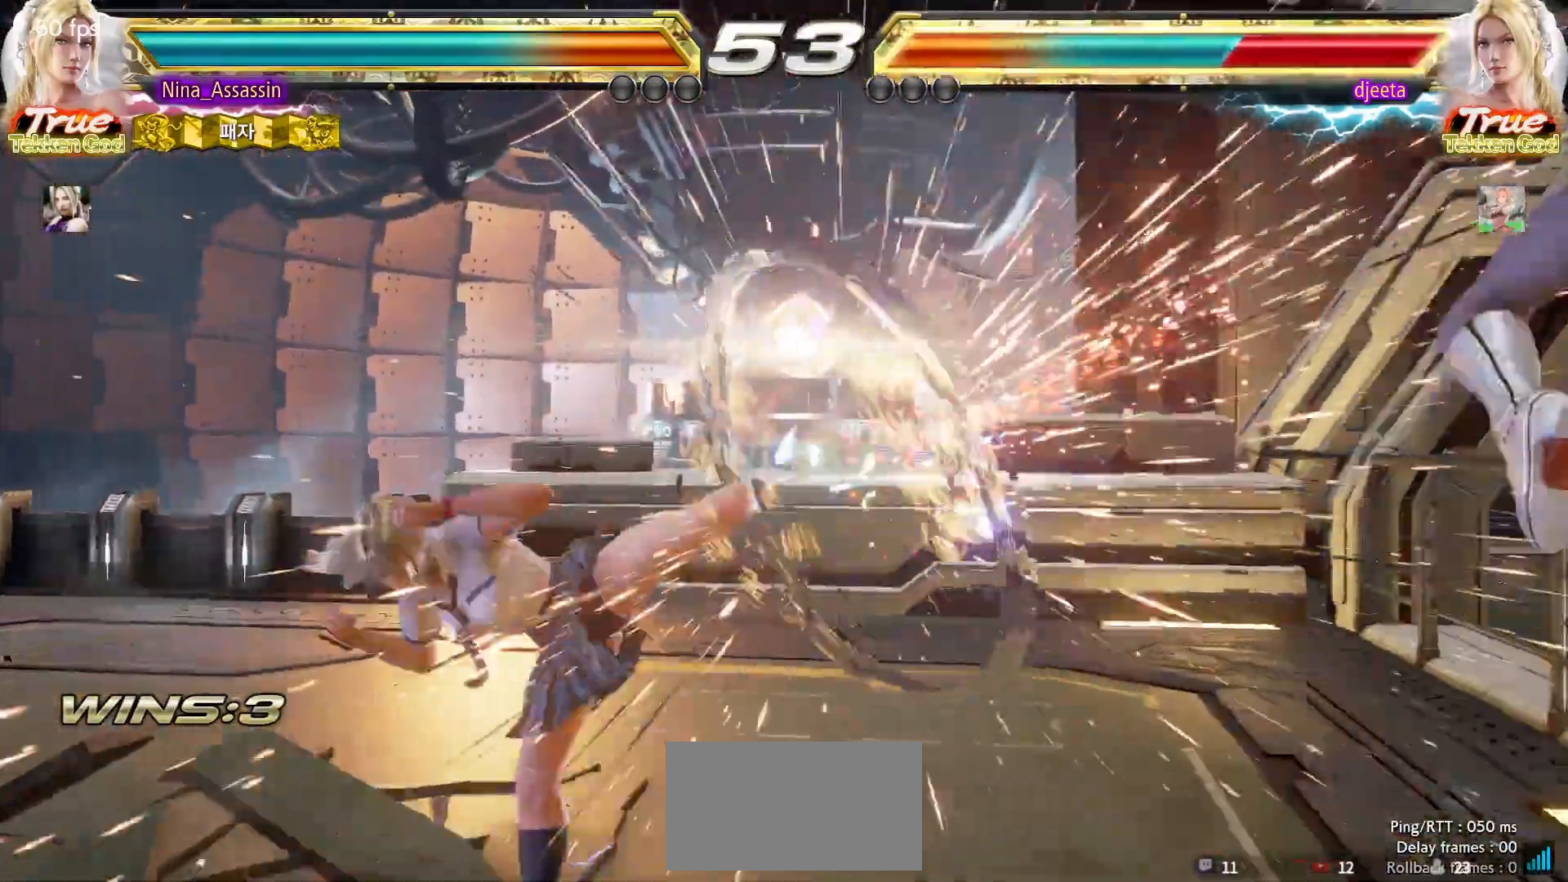
{"dt_ms": 500, "buttons": [], "left_stick": "center", "events": [[100, "left_stick", "center"], [383, "left_stick", "right"], [433, "left_stick", "center"]]}
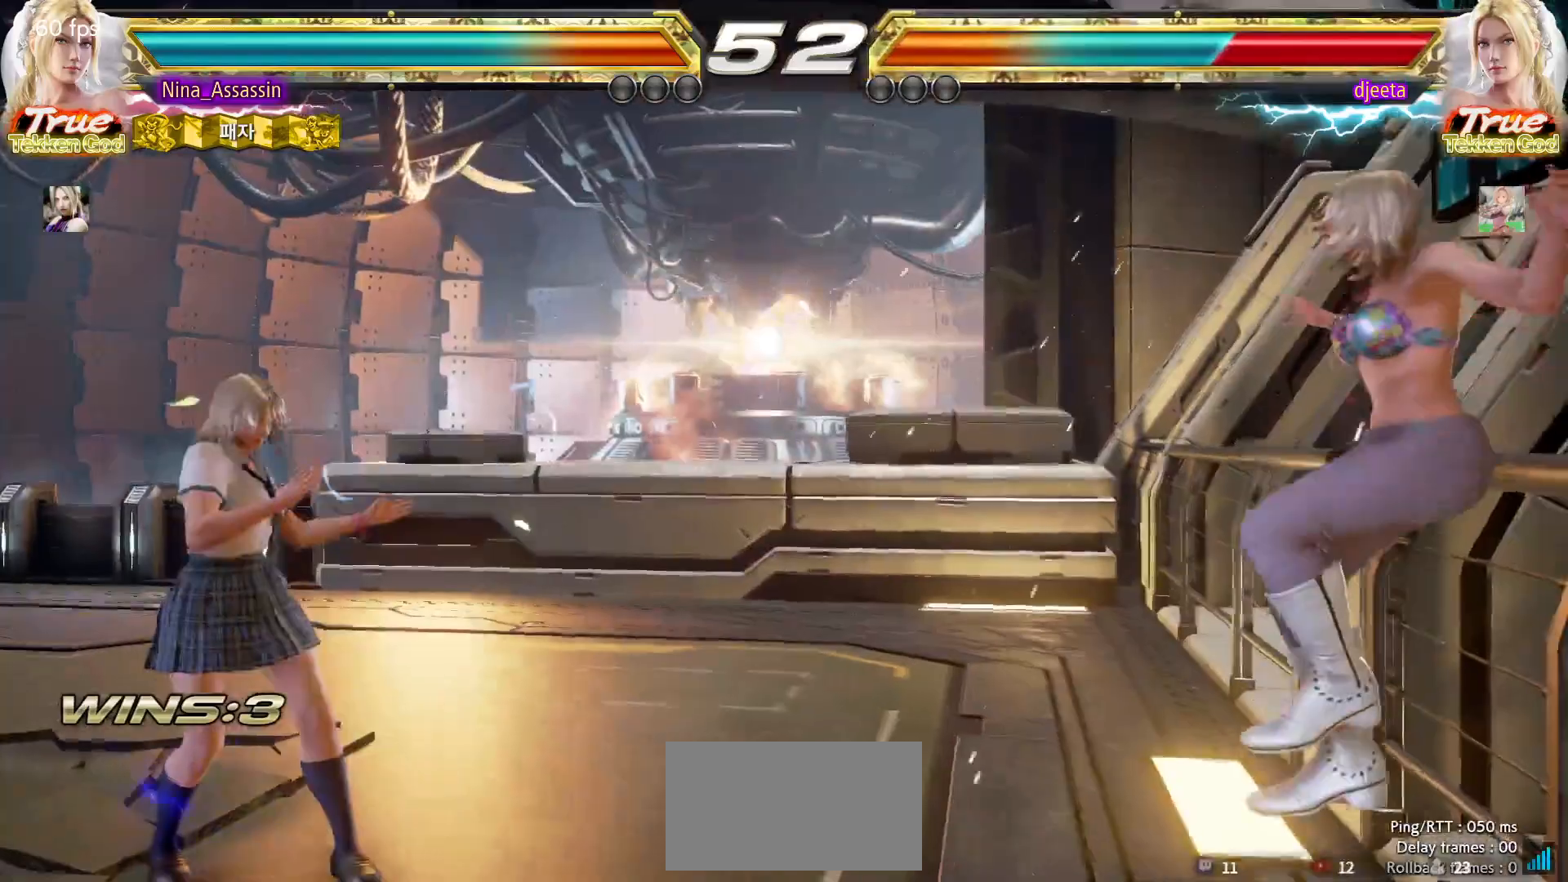
{"dt_ms": 500, "buttons": [], "left_stick": "center", "events": [[17, "left_stick", "right"], [67, "left_stick", "center"], [133, "left_stick", "right"], [267, "left_stick", "down-right"], [283, "CROSS", "down"], [367, "CROSS", "up"], [400, "TRIANGLE", "down"], [417, "left_stick", "center"], [450, "TRIANGLE", "up"]]}
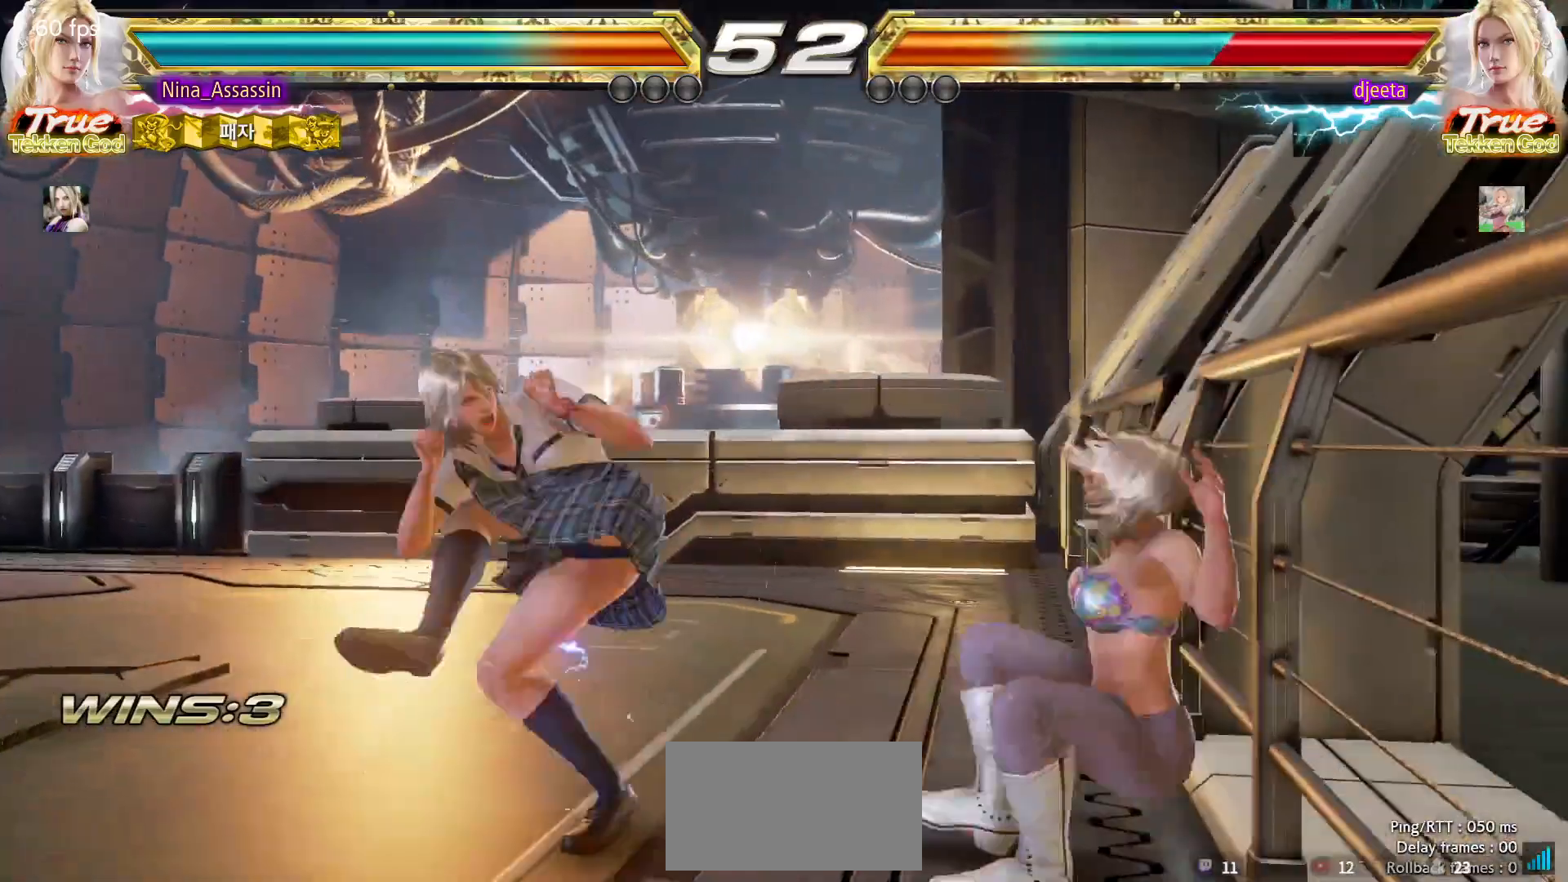
{"dt_ms": 500, "buttons": [], "left_stick": "center", "events": []}
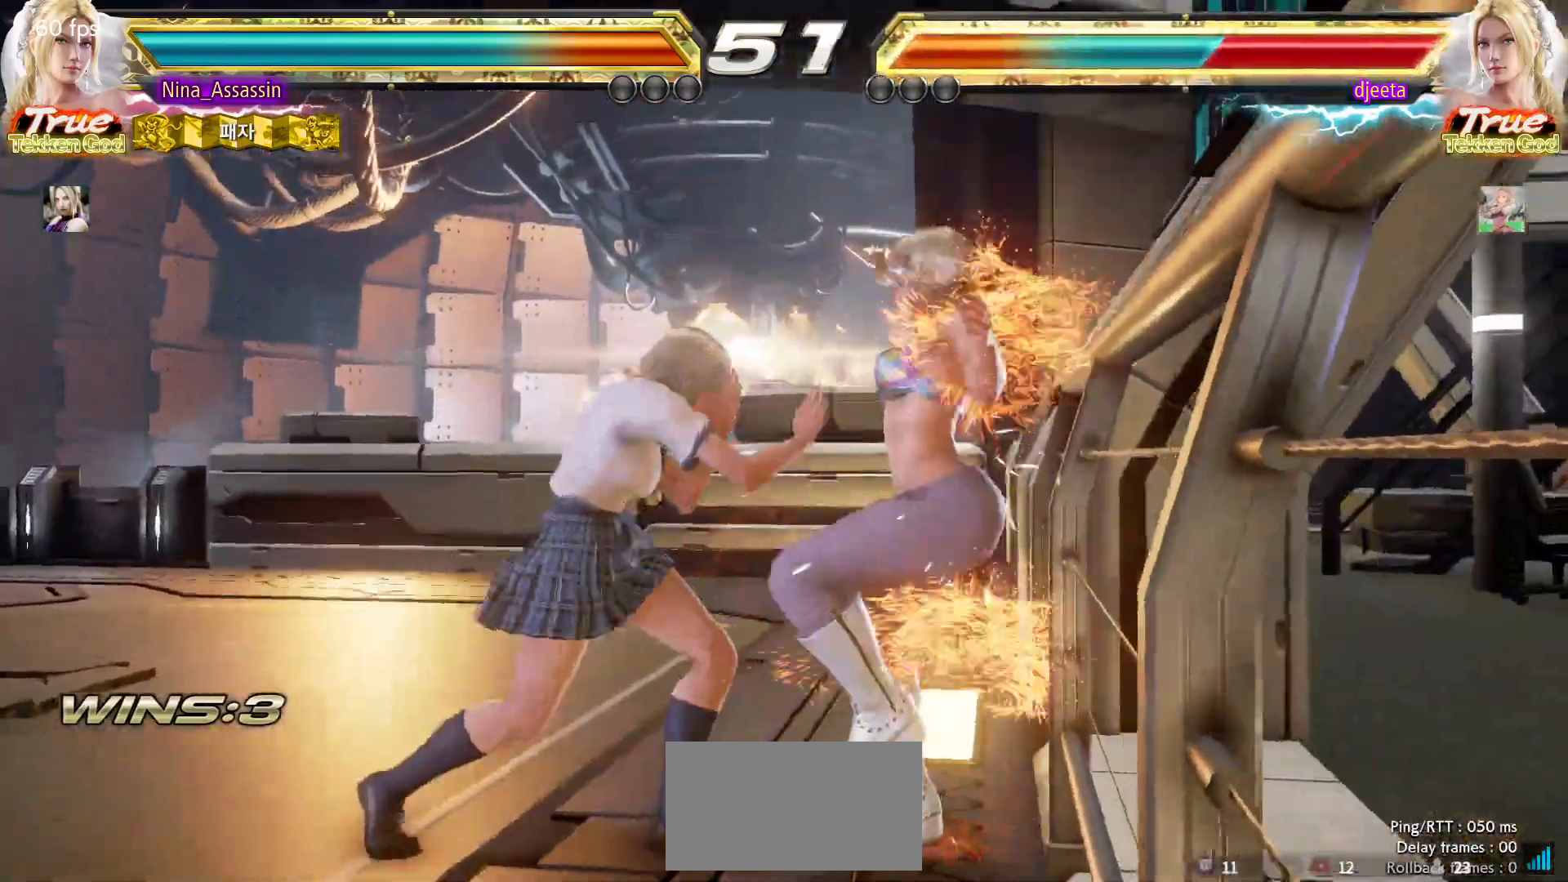
{"dt_ms": 500, "buttons": ["TRIANGLE"], "left_stick": "center", "events": [[133, "CIRCLE", "down"], [133, "SQUARE", "down"], [167, "SQUARE", "up"], [183, "CIRCLE", "up"], [417, "TRIANGLE", "down"]]}
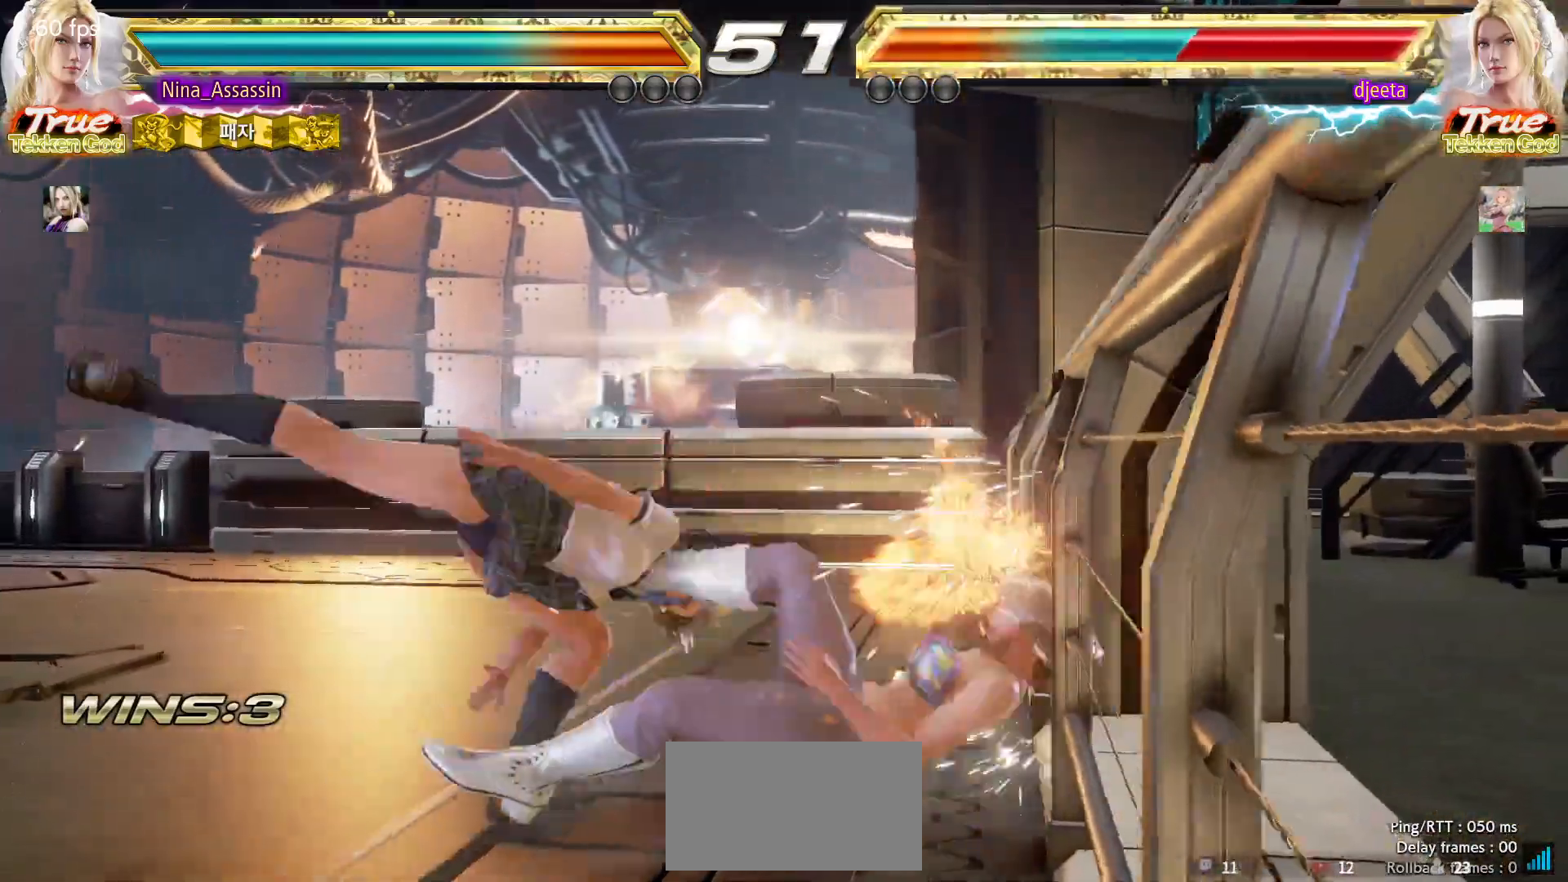
{"dt_ms": 500, "buttons": [], "left_stick": "left", "events": [[17, "TRIANGLE", "up"], [133, "TRIANGLE", "down"], [200, "TRIANGLE", "up"], [500, "left_stick", "left"]]}
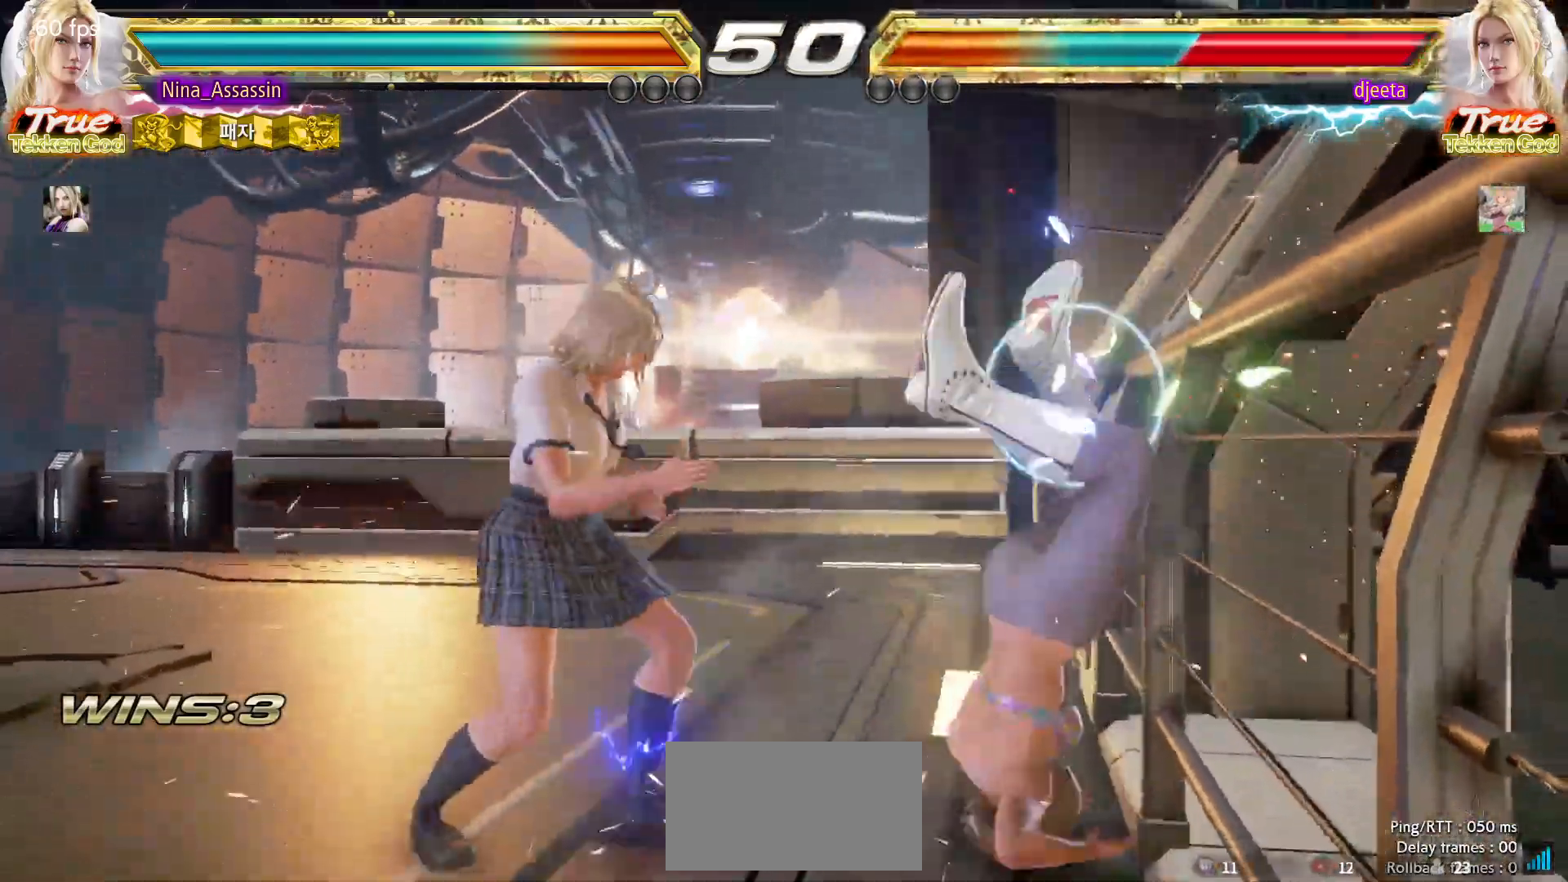
{"dt_ms": 500, "buttons": [], "left_stick": "center"}
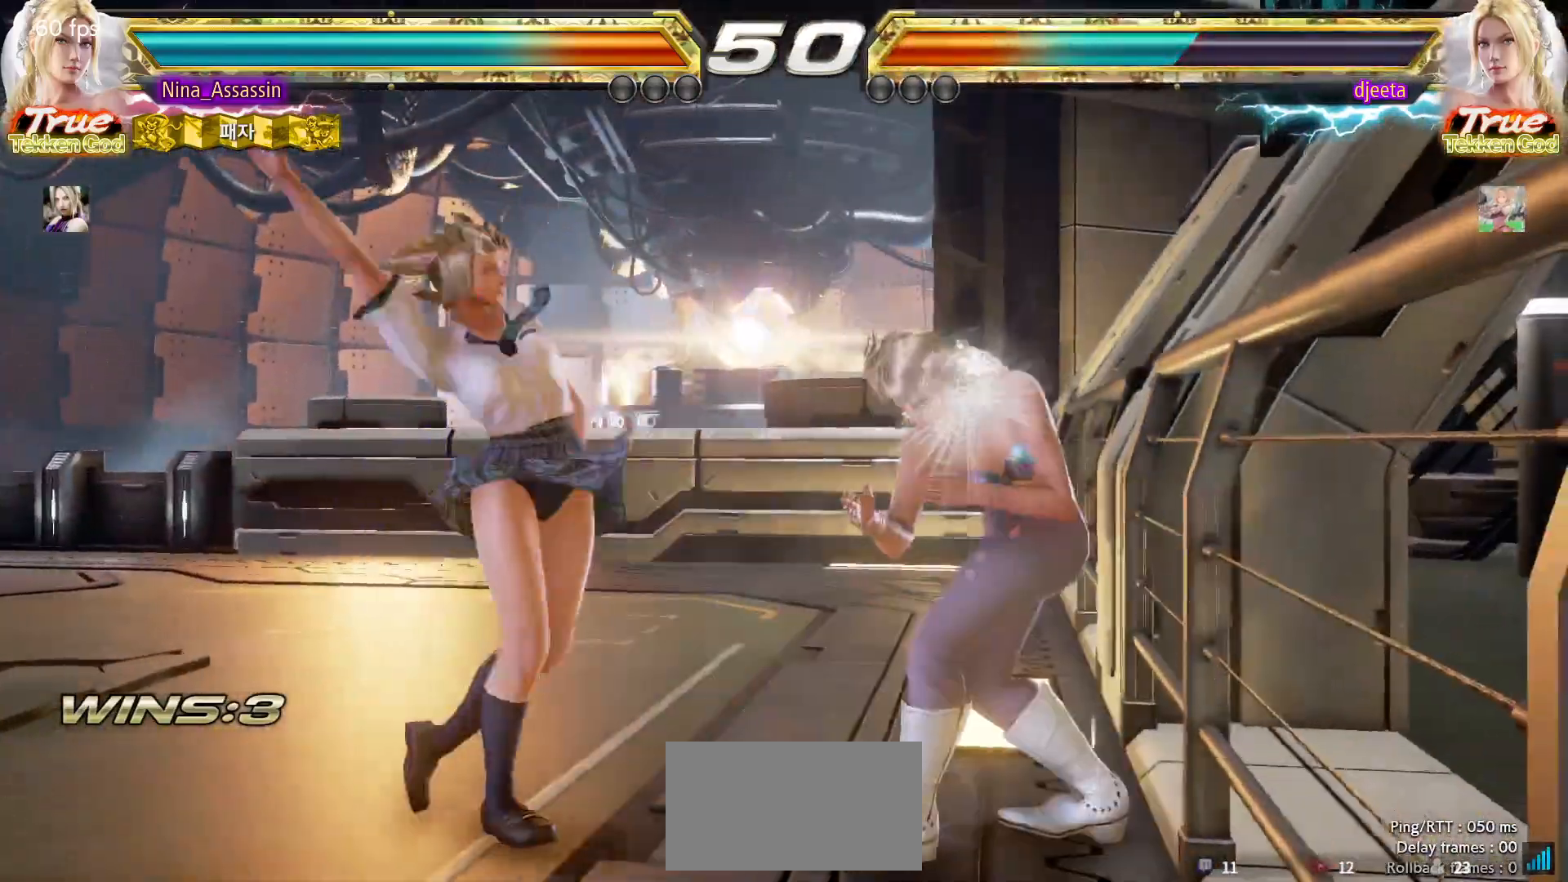
{"dt_ms": 500, "buttons": [], "left_stick": "left", "events": [[267, "left_stick", "left"], [333, "left_stick", "center"], [417, "left_stick", "left"]]}
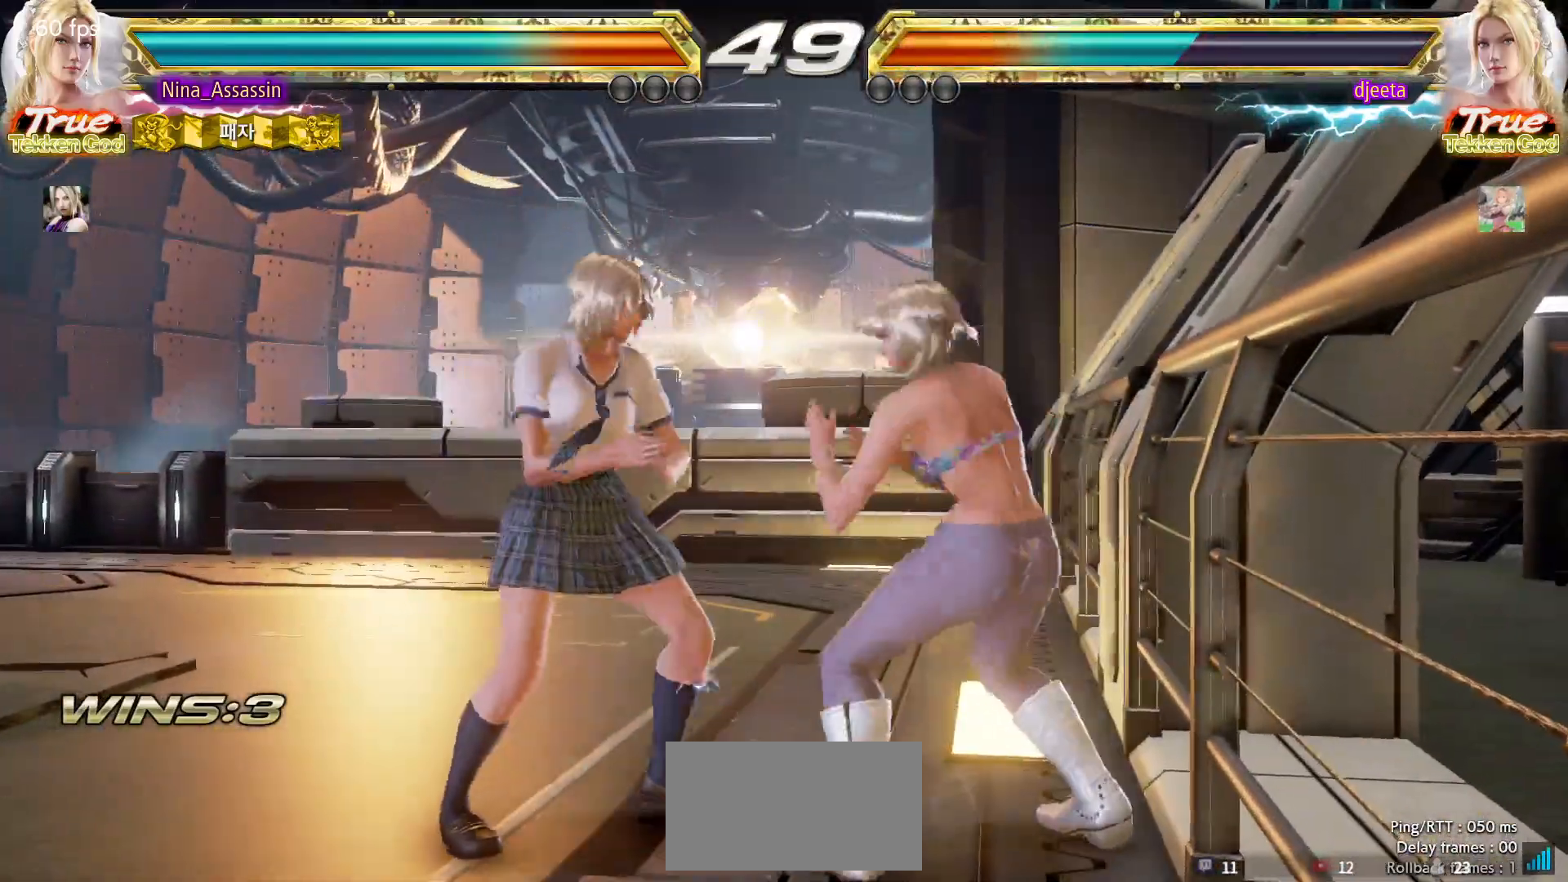
{"dt_ms": 500, "buttons": [], "left_stick": "left", "events": []}
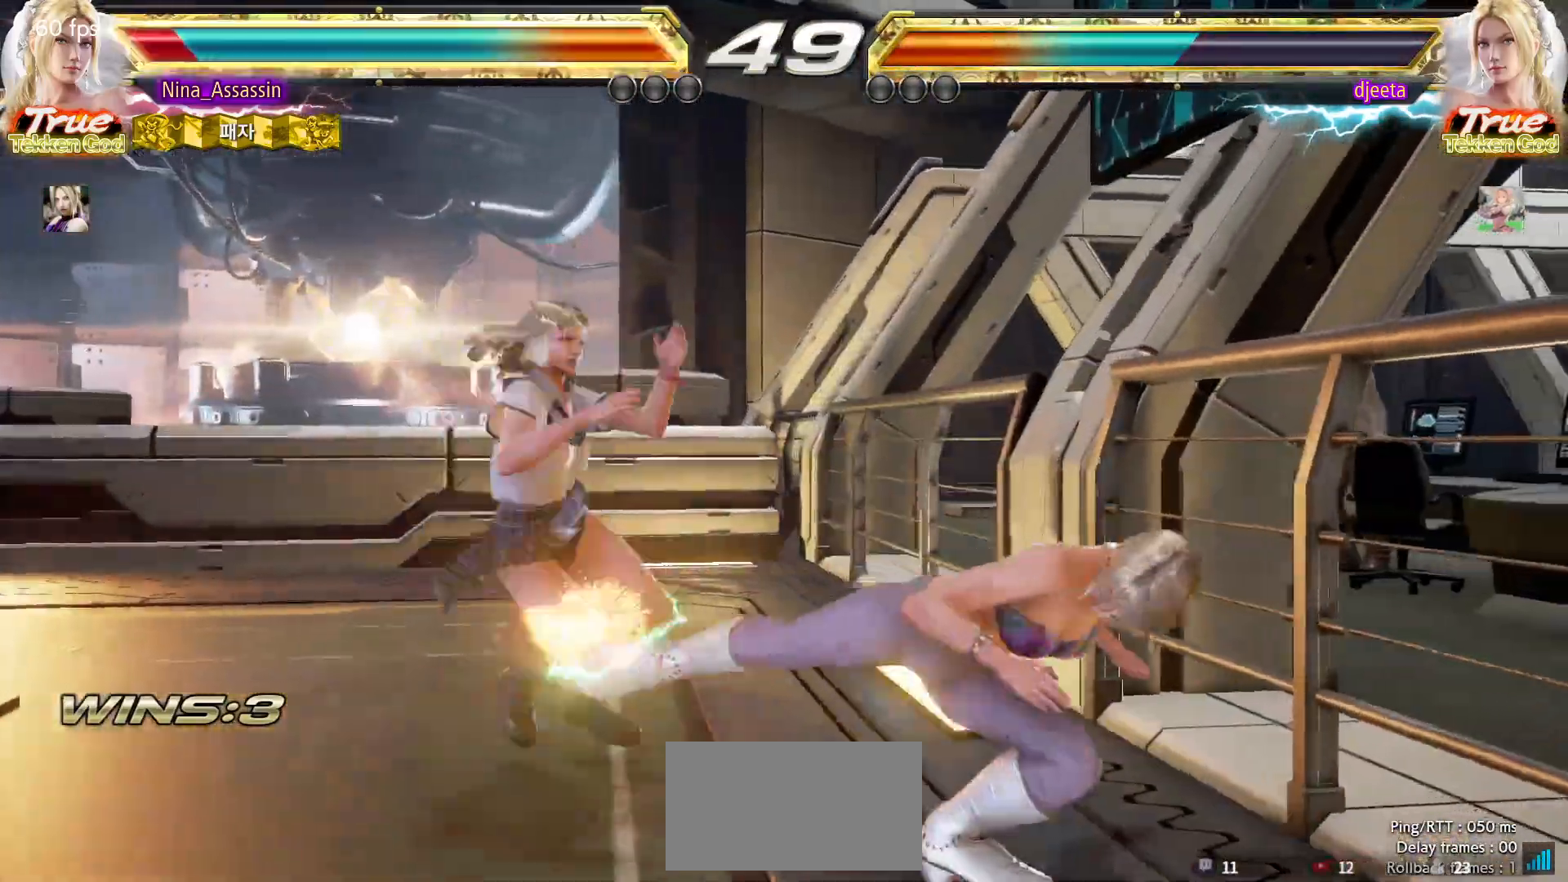
{"dt_ms": 500, "buttons": [], "left_stick": "center", "events": [[200, "left_stick", "center"], [433, "SQUARE", "down"], [483, "SQUARE", "up"]]}